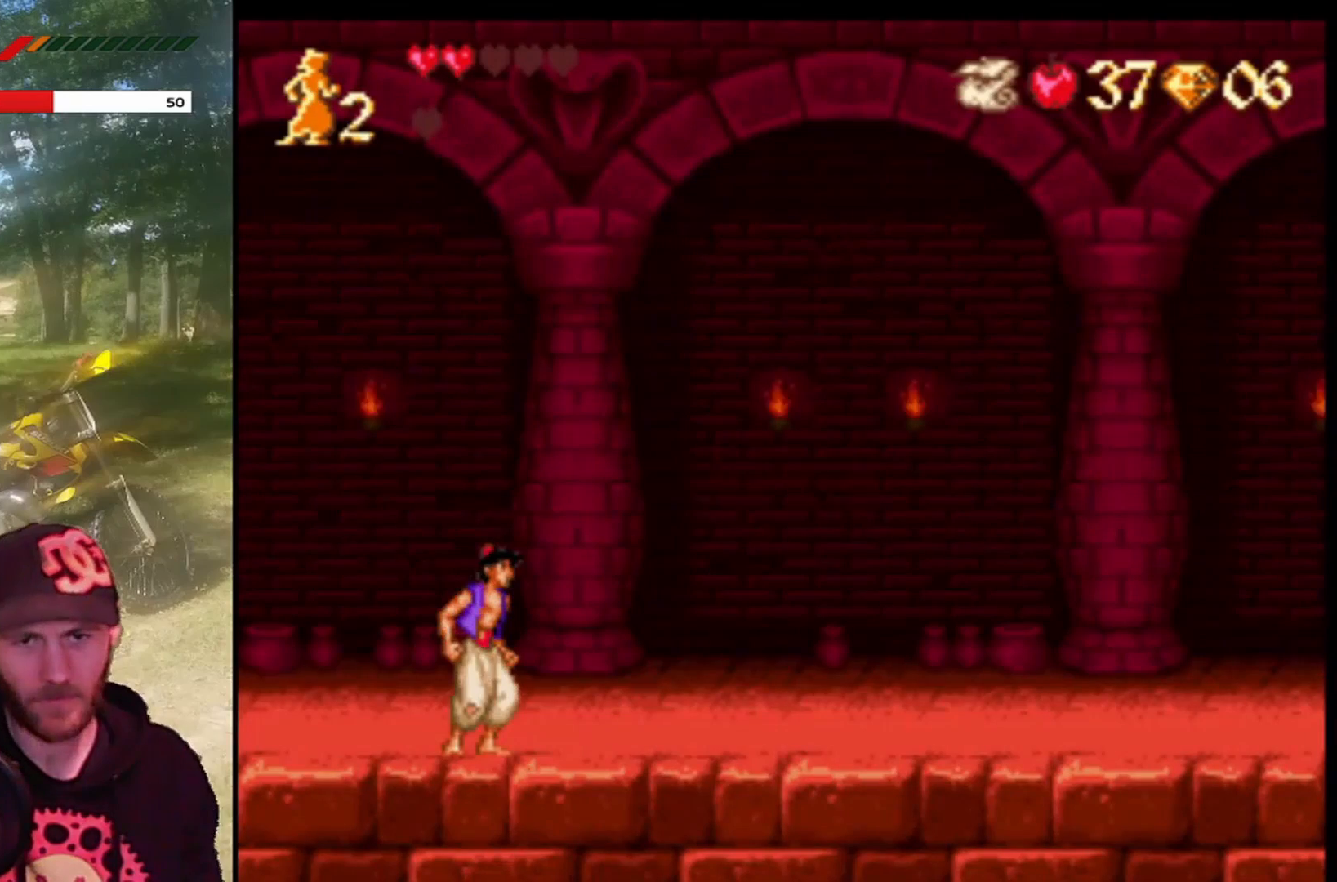
Gameplay with a controller (PlayStation layout); each line is a JSON object with the inputs held at the frame after it. "events" lists button and stick changes between this image and that frame as [ms after this image, input, new state], when the widget could be followed in between. Not read: right_stick.
{"buttons": ["DPAD_RIGHT"], "left_stick": "center", "events": [[434, "DPAD_RIGHT", "down"]]}
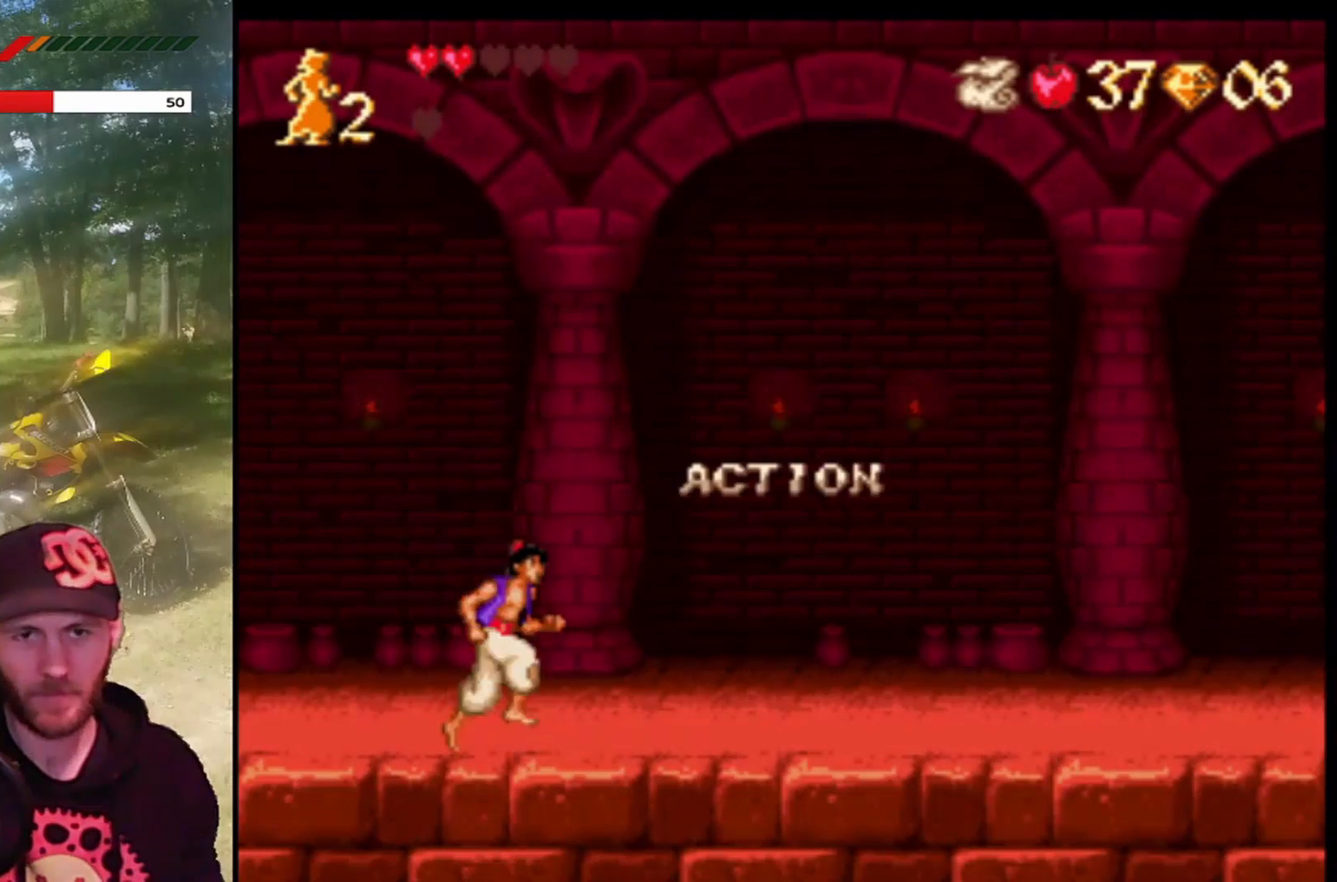
{"buttons": ["DPAD_RIGHT"], "left_stick": "center", "events": []}
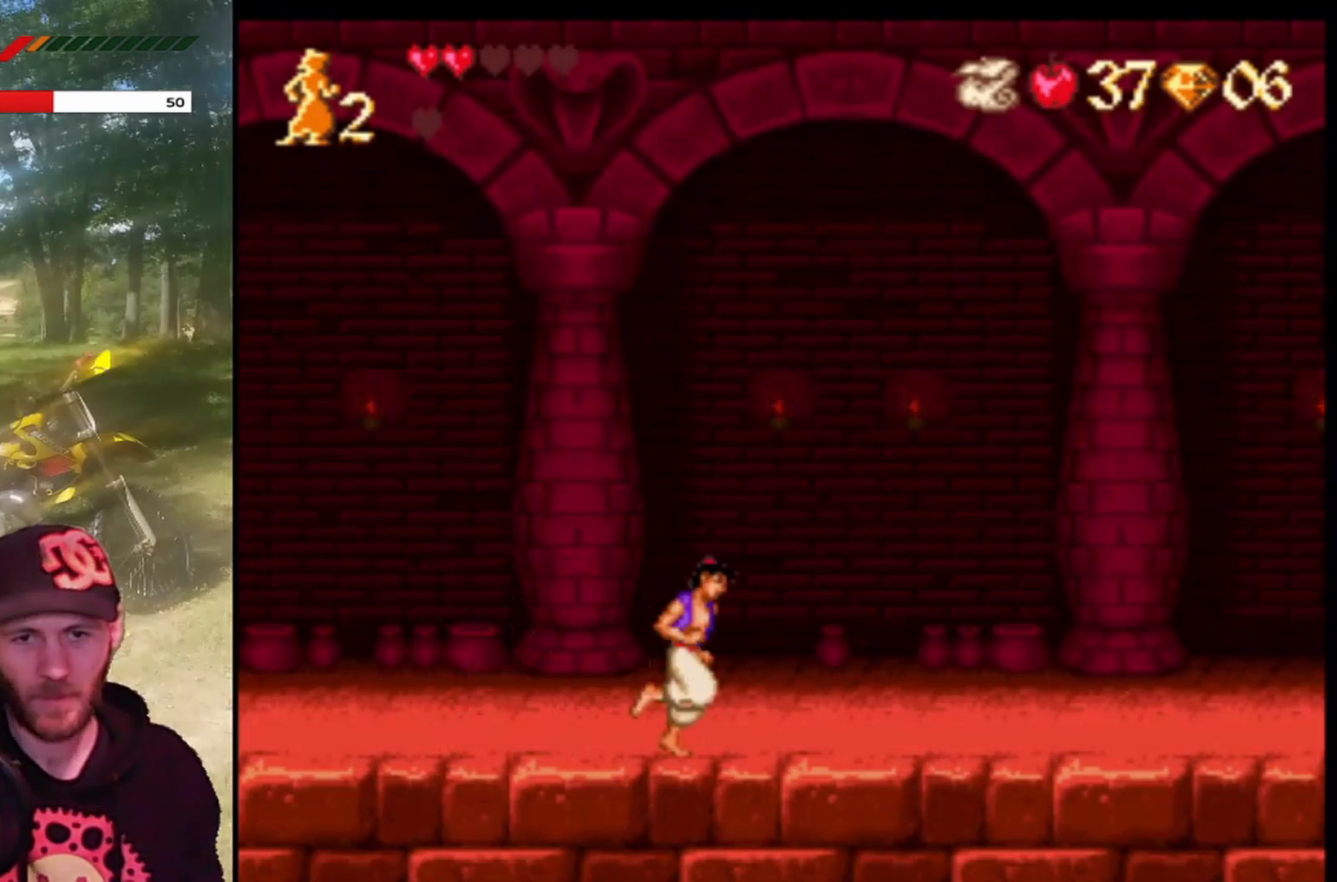
{"buttons": ["DPAD_RIGHT"], "left_stick": "center", "events": []}
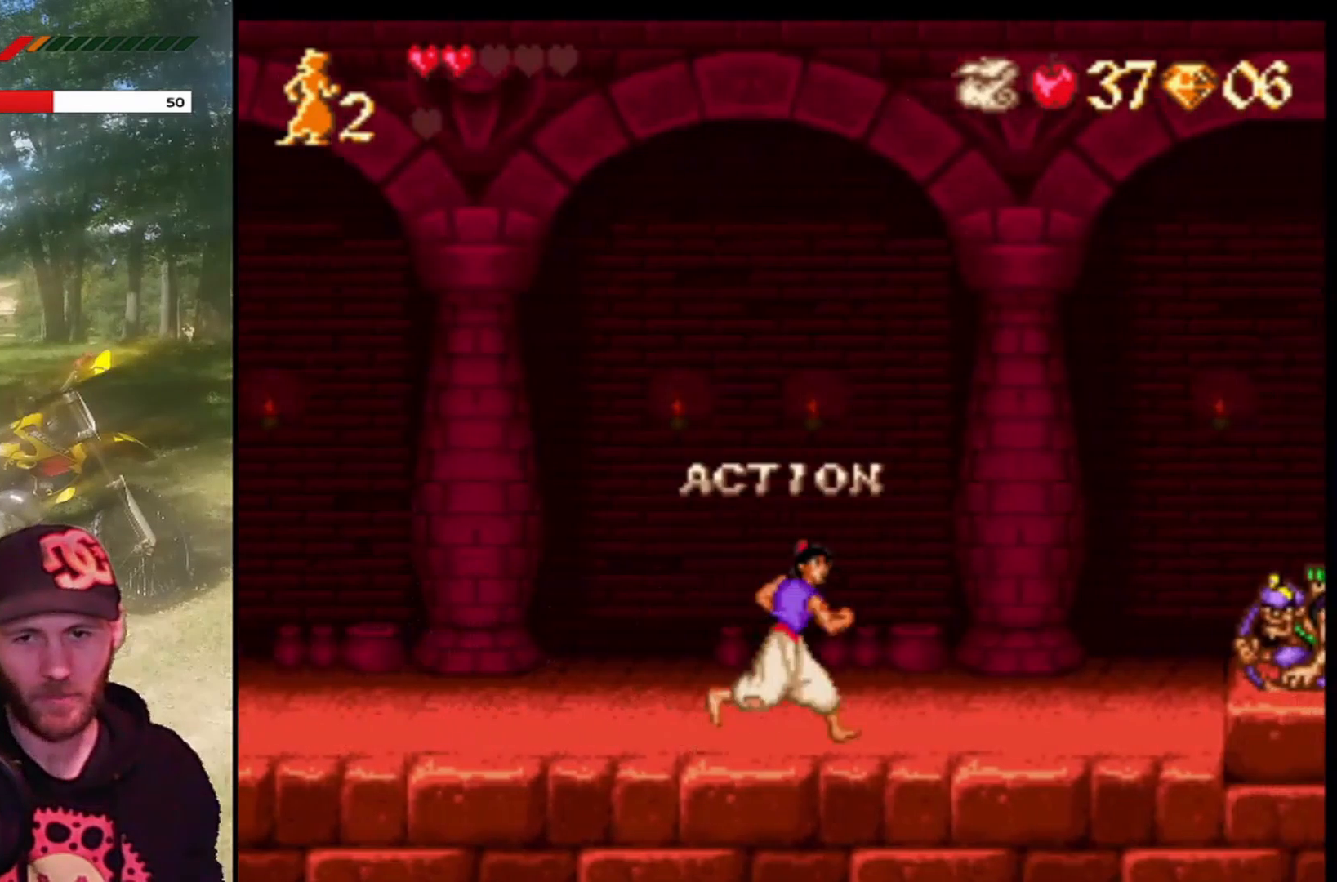
{"buttons": ["CROSS", "DPAD_RIGHT"], "left_stick": "center", "events": [[367, "CROSS", "down"]]}
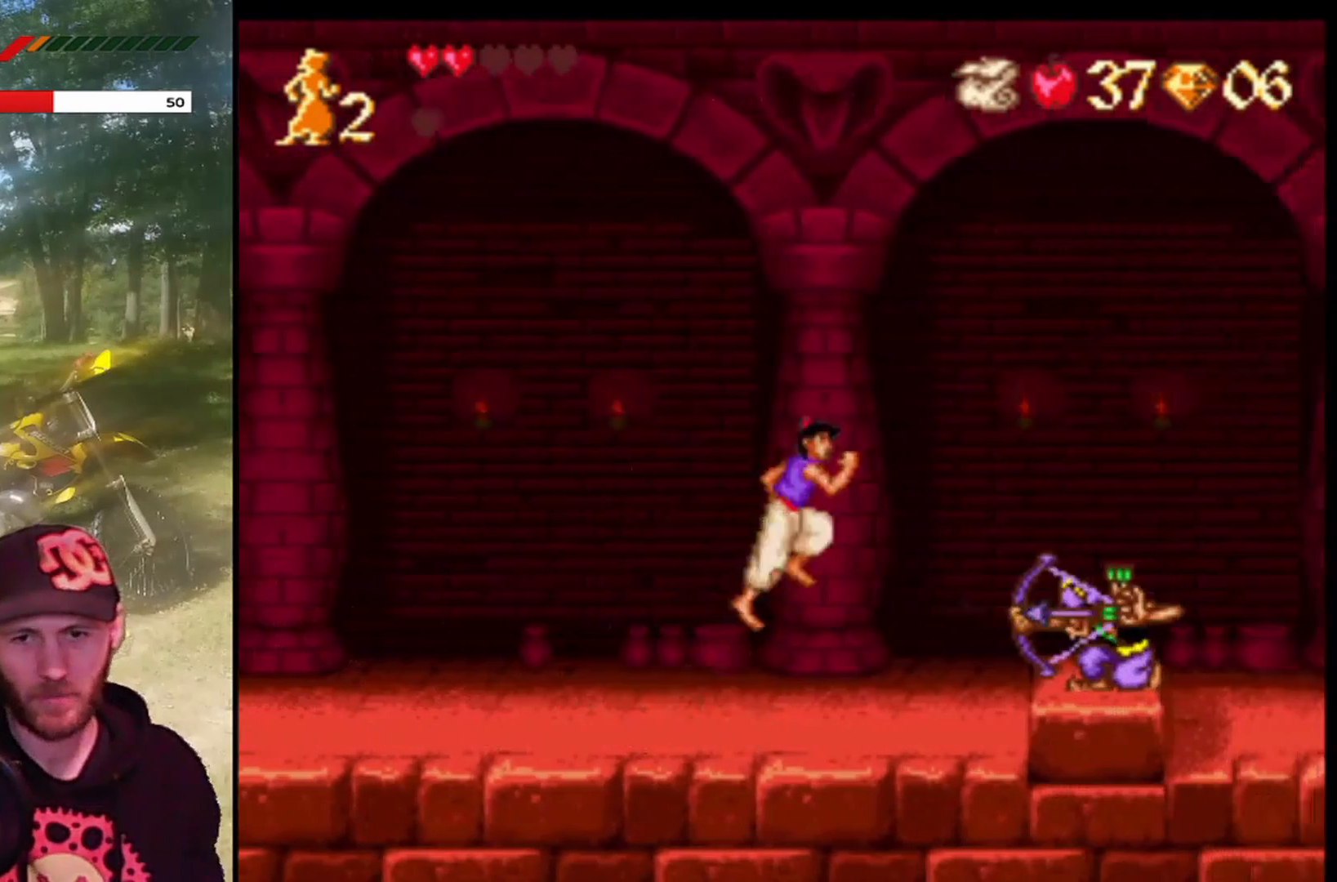
{"buttons": ["CROSS", "SQUARE", "DPAD_RIGHT"], "left_stick": "center", "events": [[234, "SQUARE", "down"]]}
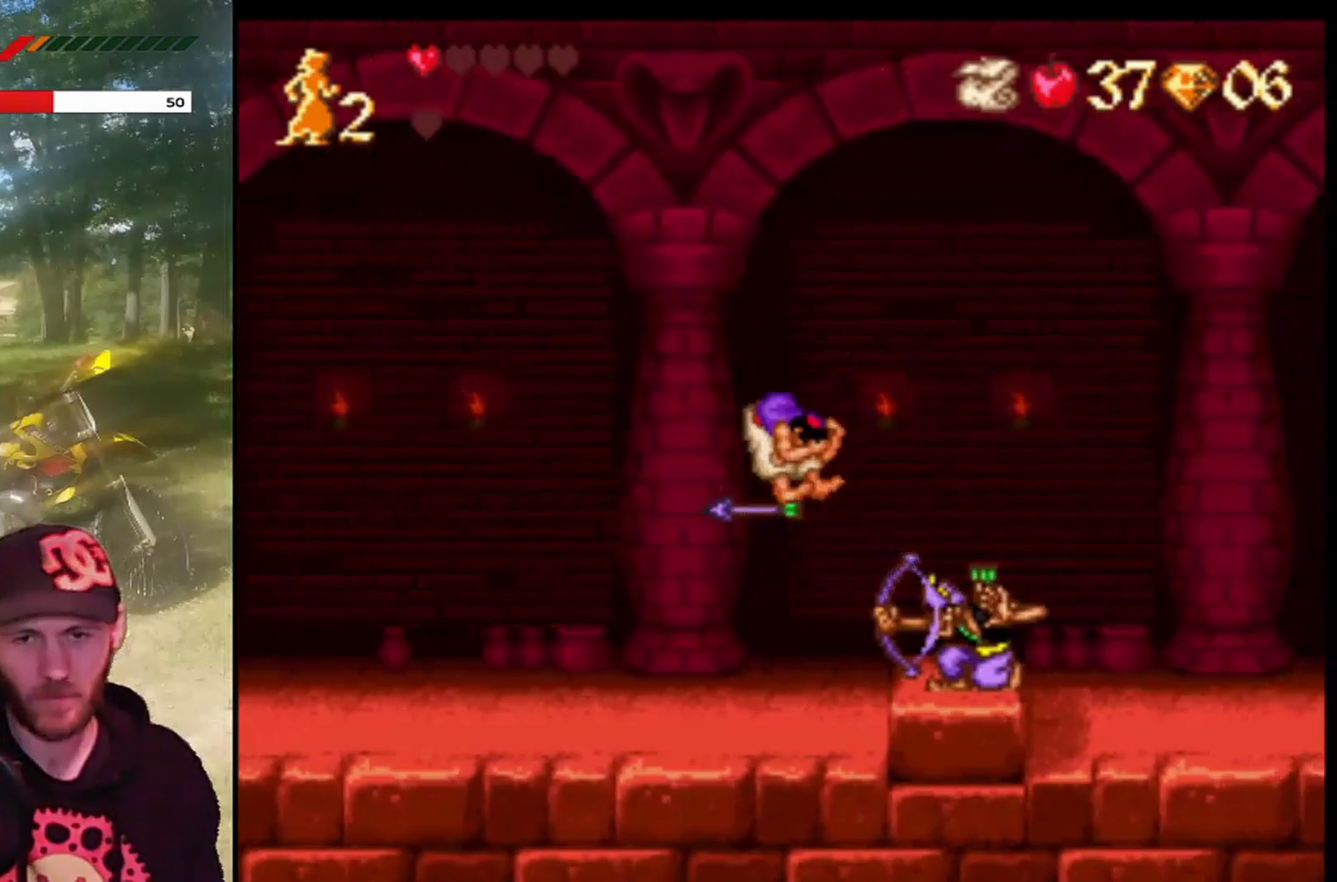
{"buttons": [], "left_stick": "center", "events": [[167, "SQUARE", "up"], [200, "CROSS", "up"], [333, "DPAD_RIGHT", "up"]]}
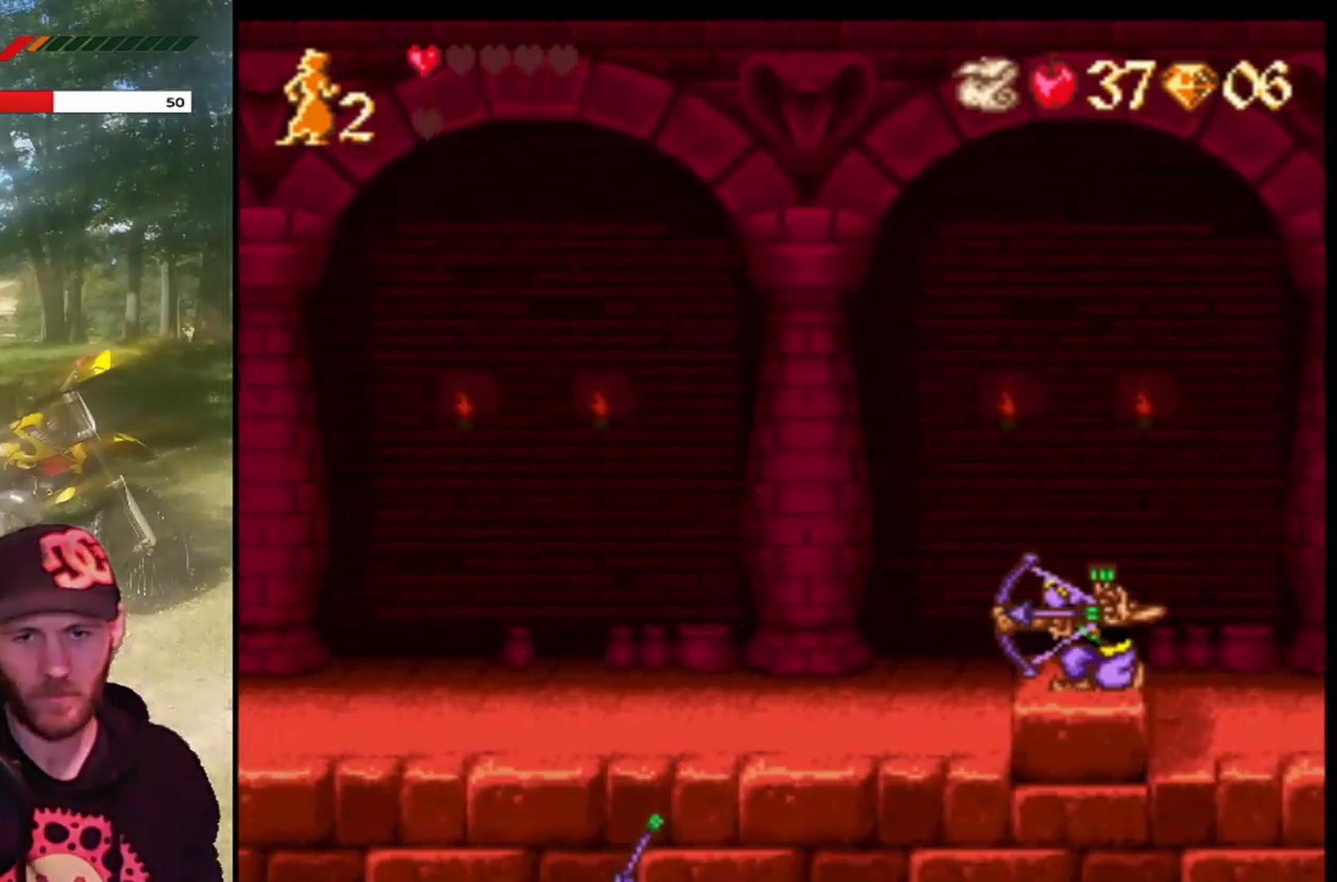
{"buttons": ["CROSS", "R1", "DPAD_RIGHT"], "left_stick": "center", "events": [[67, "DPAD_RIGHT", "down"], [200, "CROSS", "down"], [501, "R1", "down"]]}
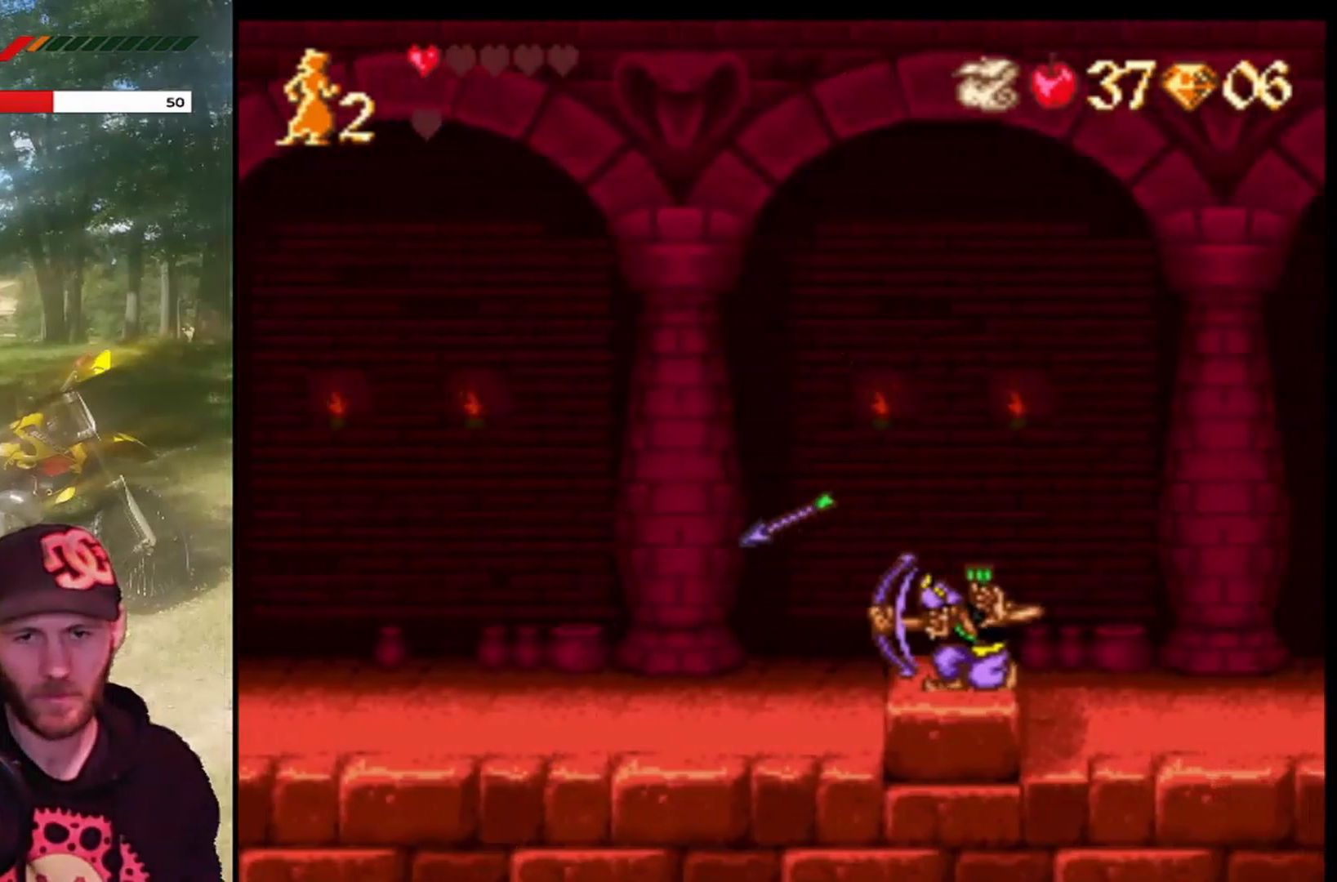
{"buttons": [], "left_stick": "center", "events": [[267, "DPAD_RIGHT", "up"], [267, "R1", "up"], [300, "CROSS", "up"]]}
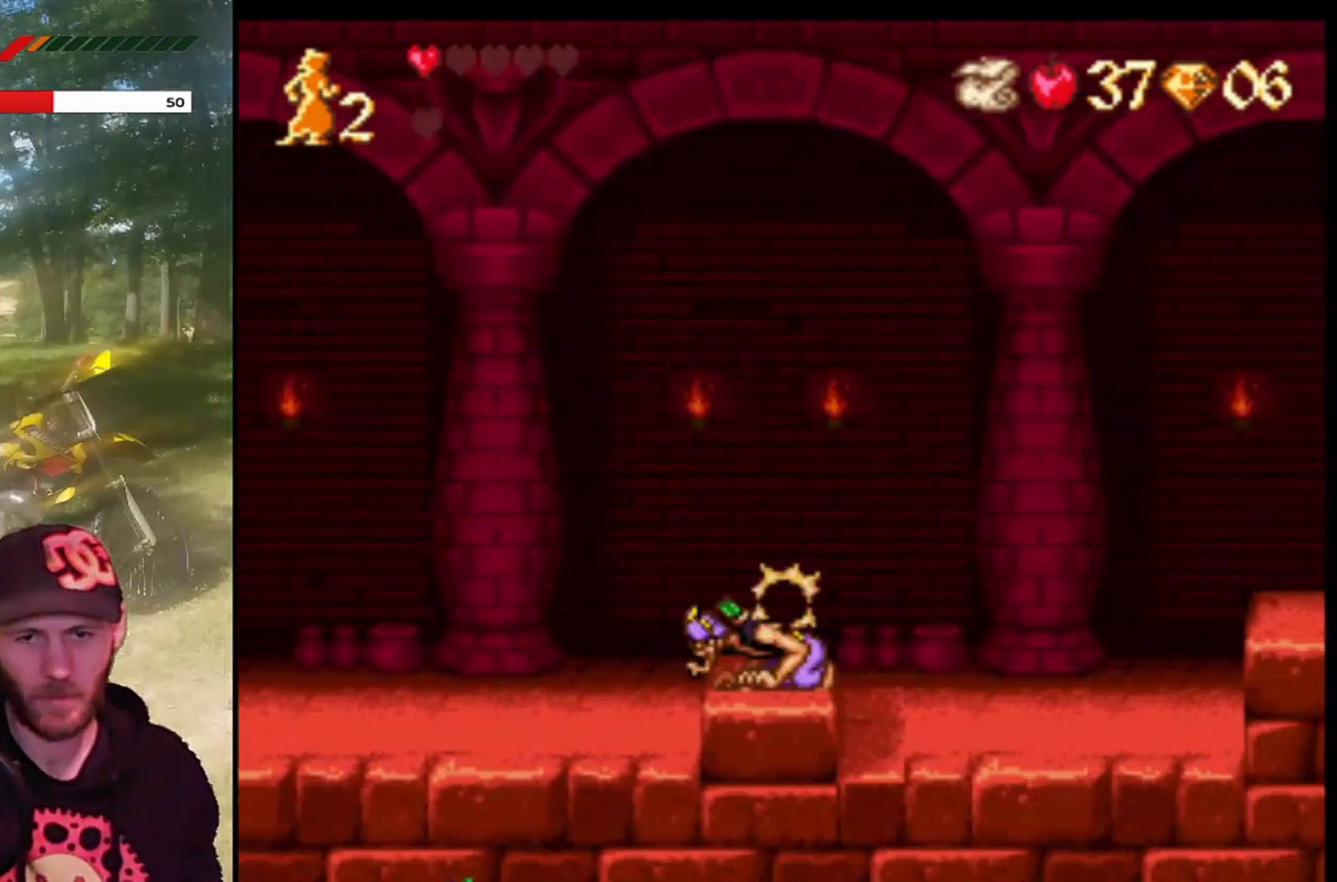
{"buttons": [], "left_stick": "center", "events": []}
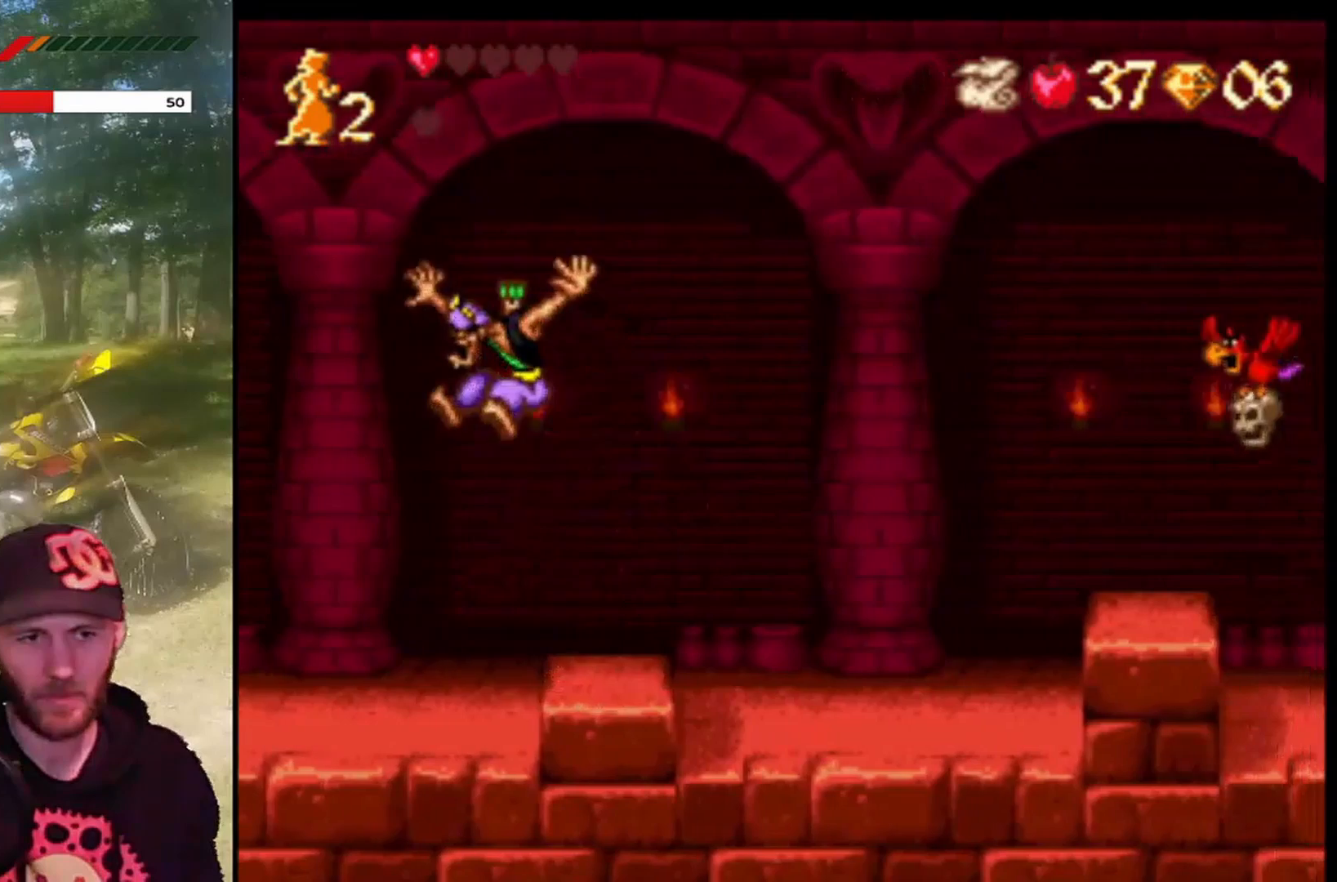
{"buttons": [], "left_stick": "center", "events": [[233, "DPAD_RIGHT", "down"], [333, "DPAD_RIGHT", "up"]]}
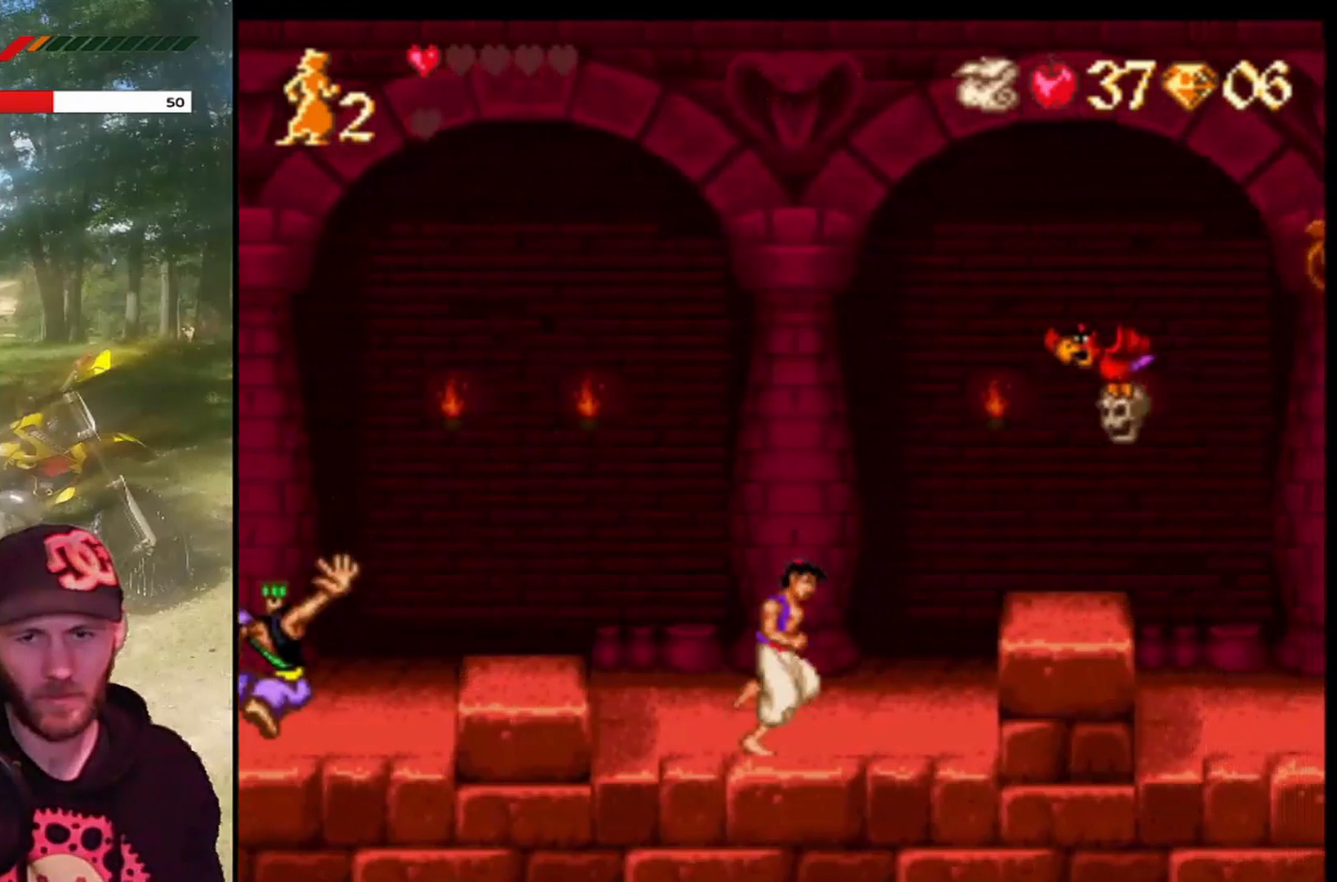
{"buttons": [], "left_stick": "center", "events": [[100, "DPAD_LEFT", "down"], [301, "DPAD_LEFT", "up"], [401, "DPAD_RIGHT", "down"], [501, "DPAD_RIGHT", "up"]]}
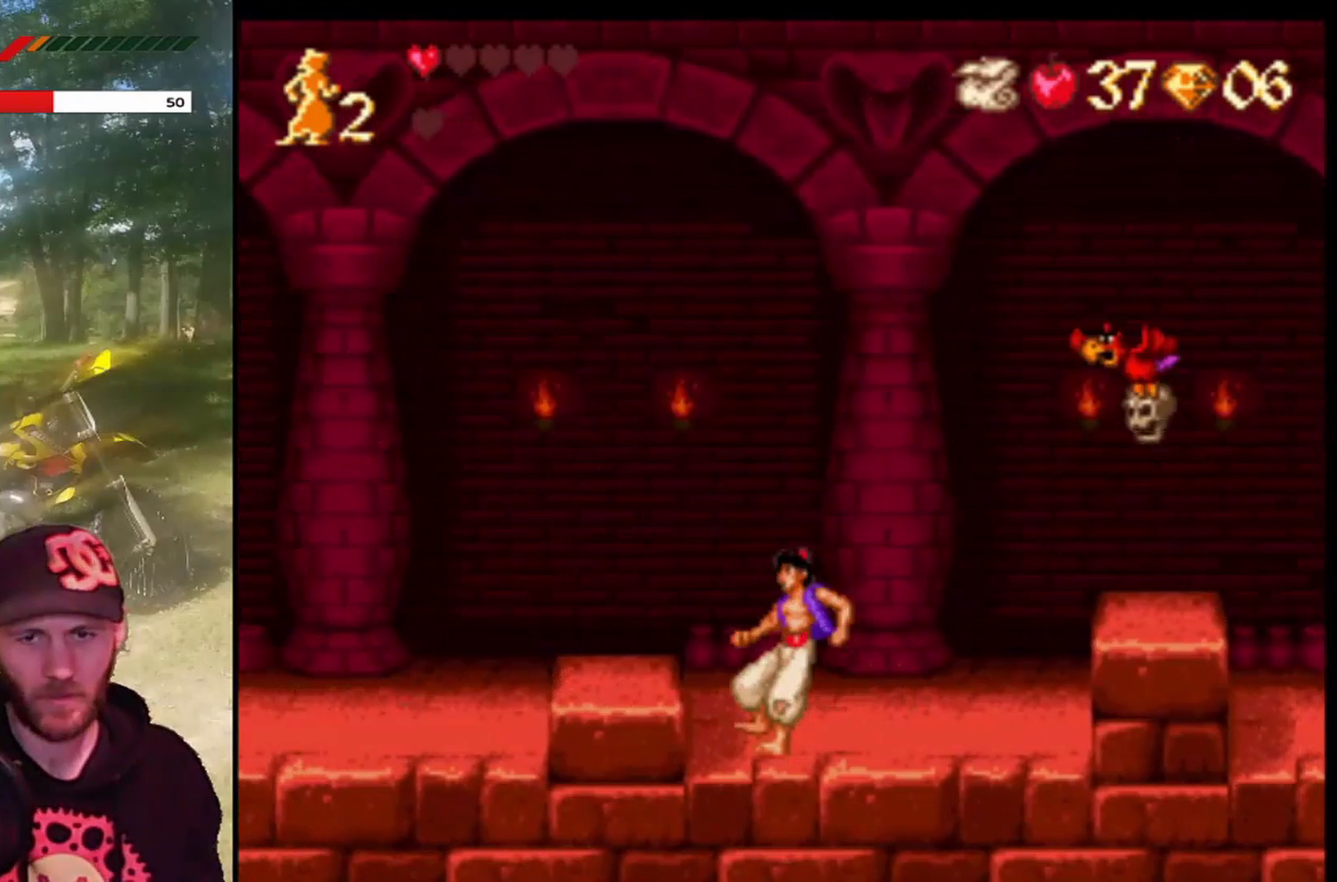
{"buttons": [], "left_stick": "center", "events": []}
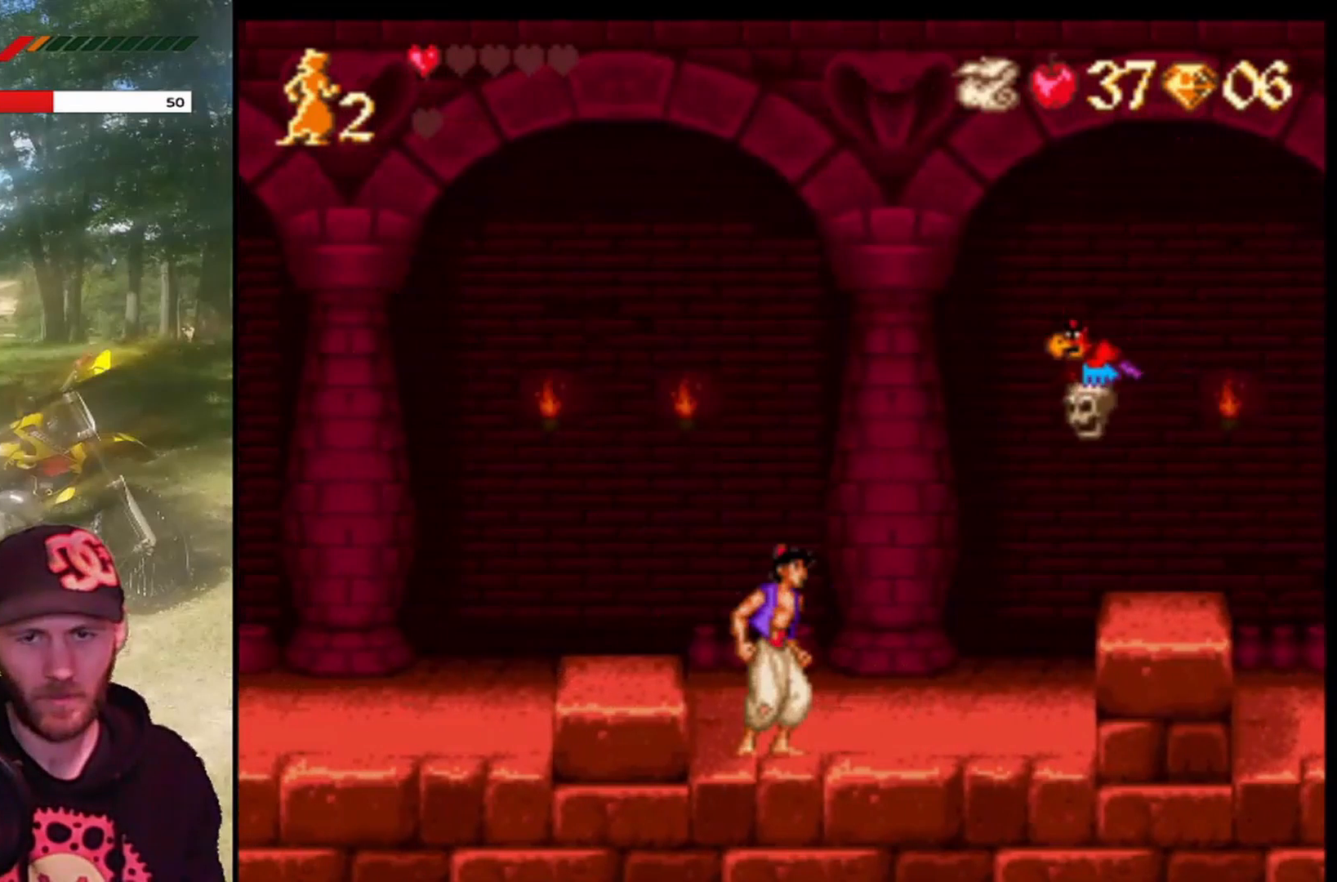
{"buttons": [], "left_stick": "center", "events": []}
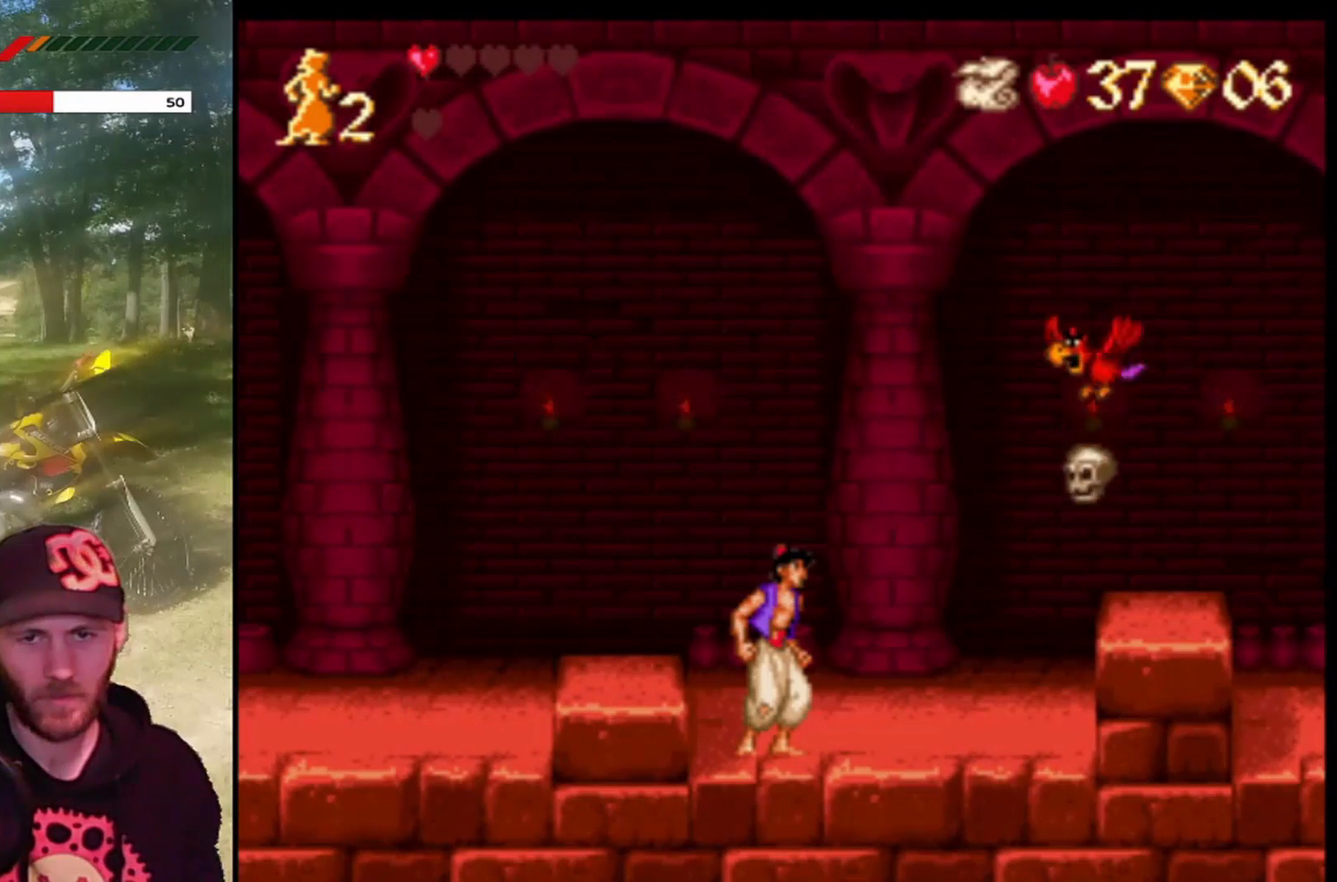
{"buttons": [], "left_stick": "center", "events": []}
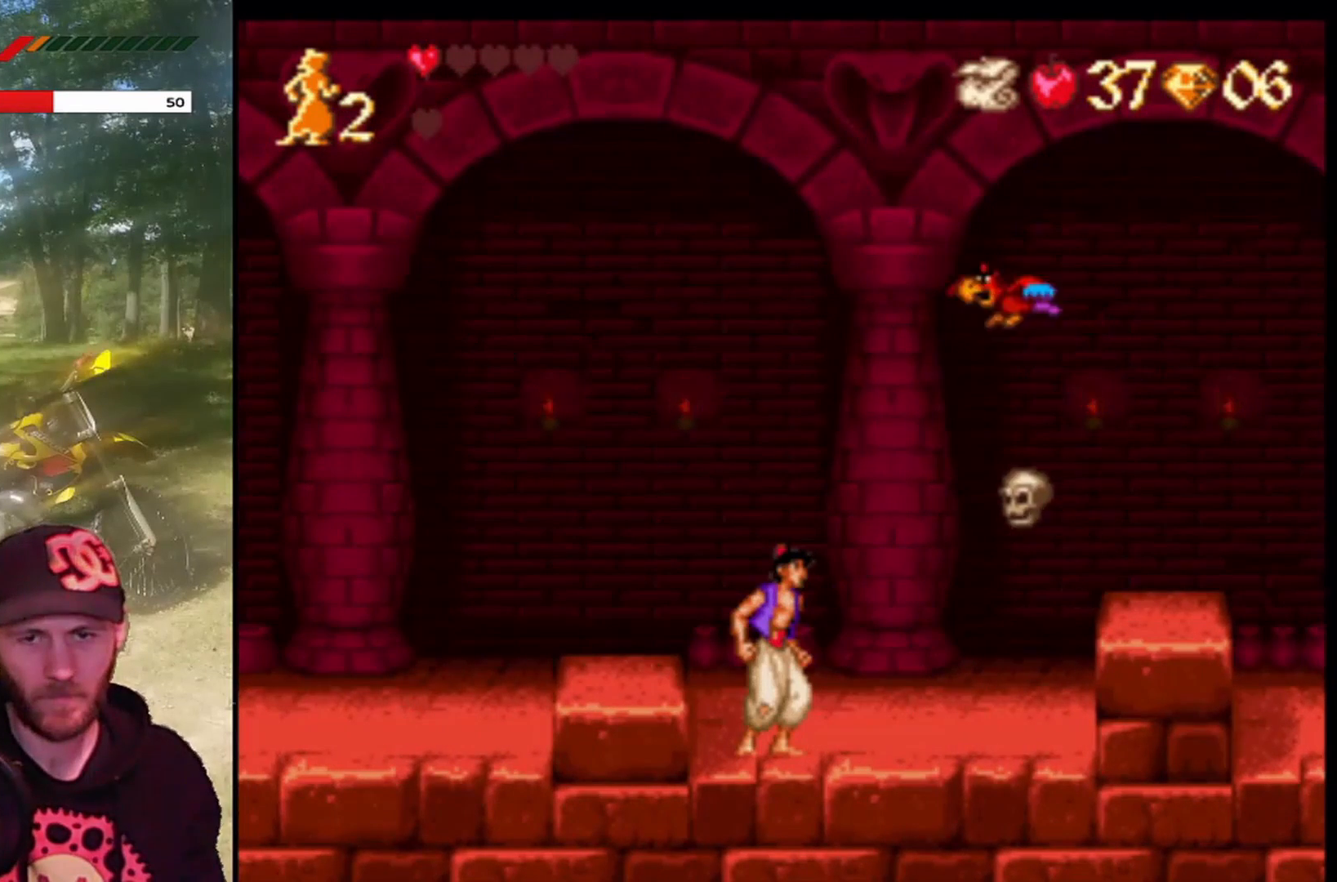
{"buttons": ["CROSS", "R1", "DPAD_RIGHT"], "left_stick": "center", "events": [[267, "CROSS", "down"], [300, "DPAD_RIGHT", "down"], [500, "R1", "down"]]}
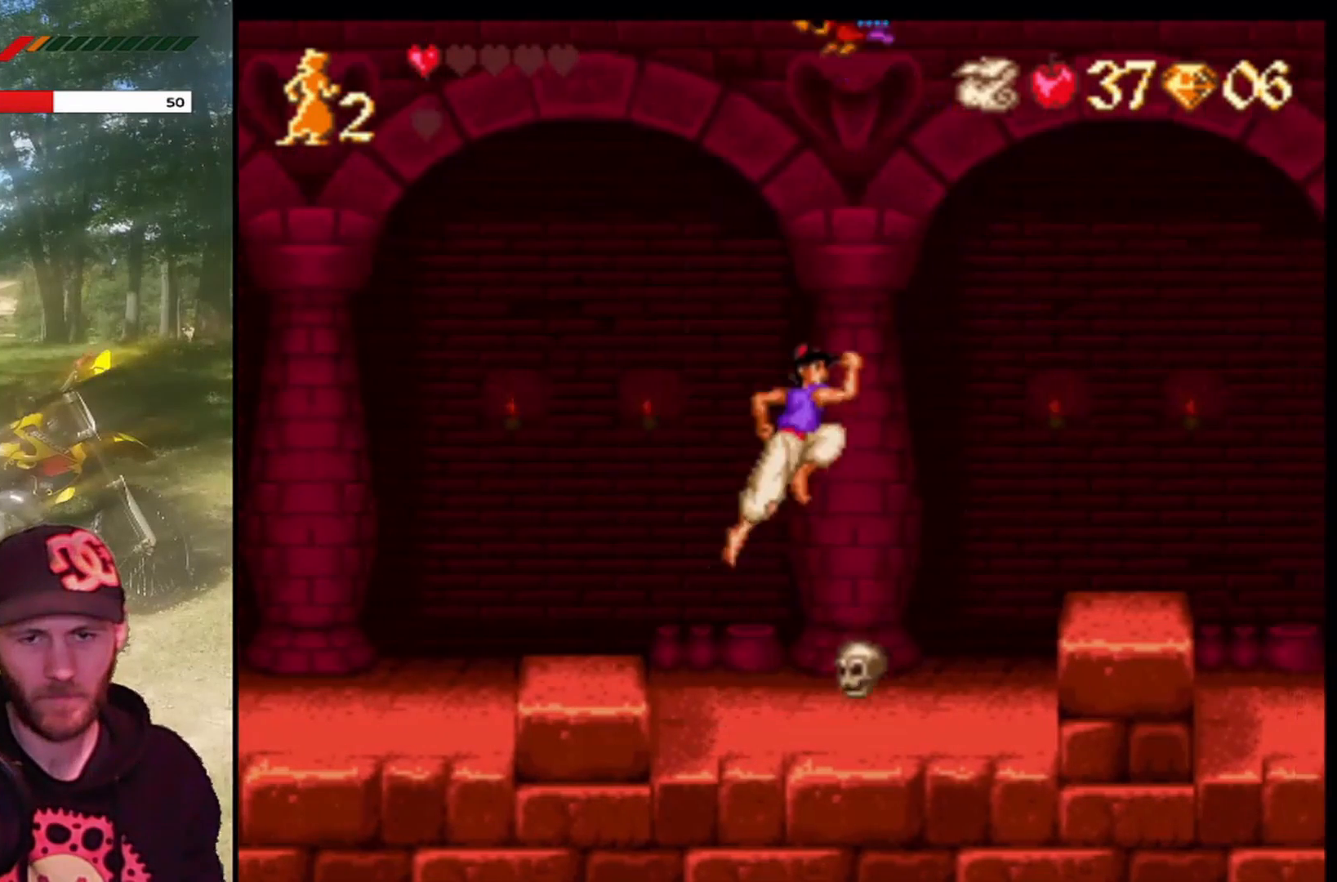
{"buttons": ["CROSS", "R1", "DPAD_RIGHT"], "left_stick": "center", "events": []}
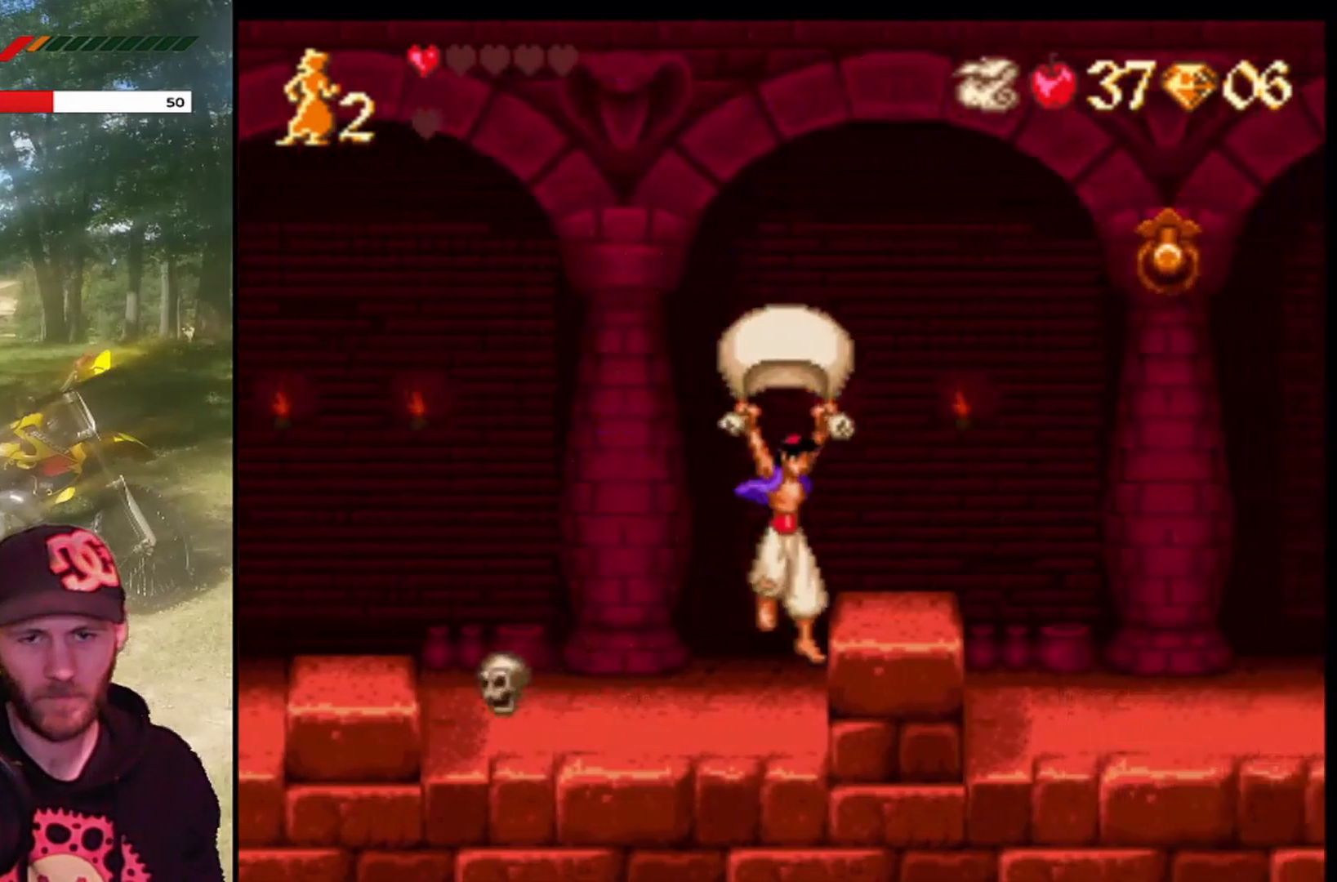
{"buttons": ["CROSS", "DPAD_RIGHT"], "left_stick": "center", "events": [[200, "R1", "up"], [233, "CROSS", "up"], [434, "CROSS", "down"]]}
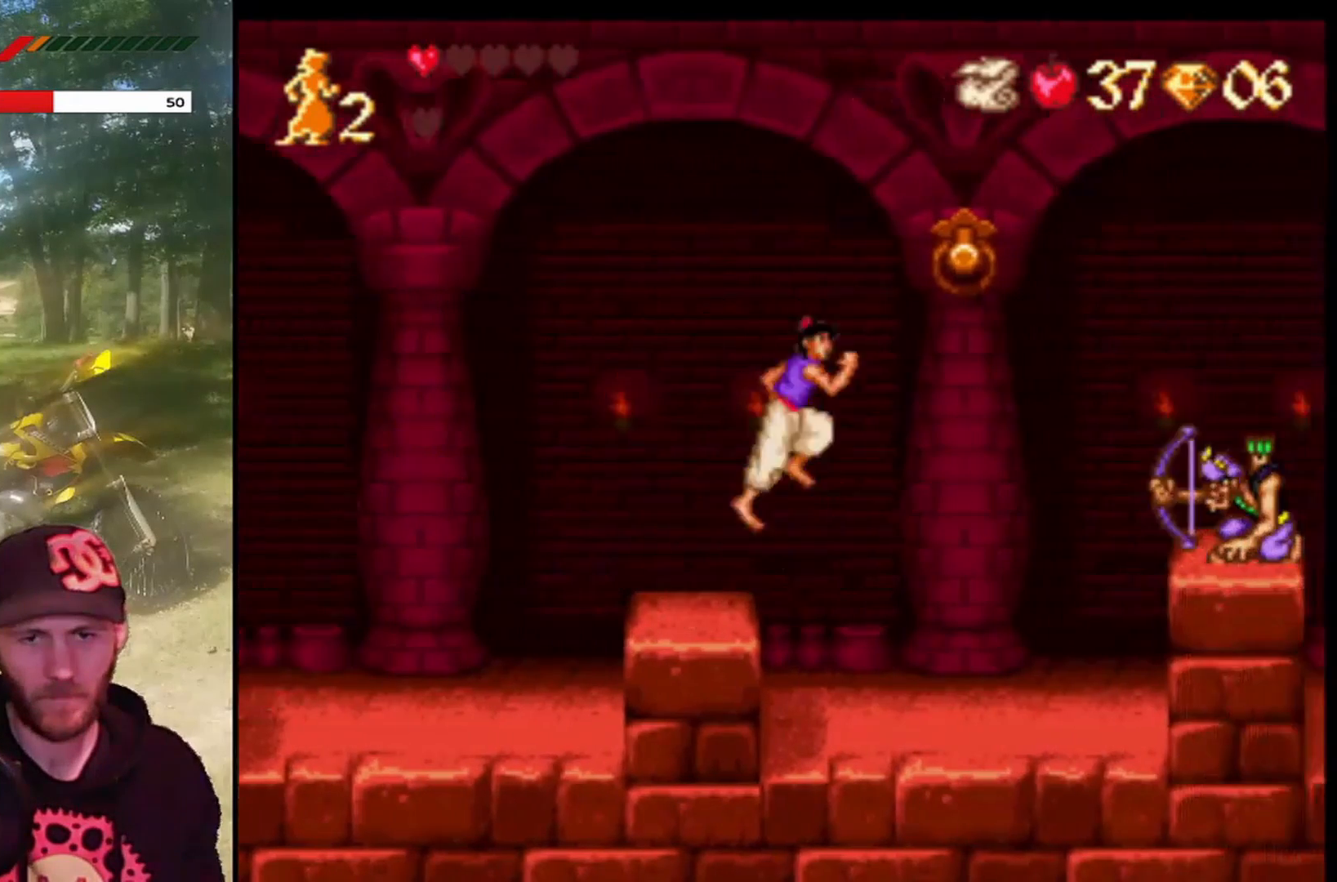
{"buttons": ["DPAD_RIGHT"], "left_stick": "center", "events": [[201, "R1", "down"], [501, "CROSS", "up"], [501, "R1", "up"]]}
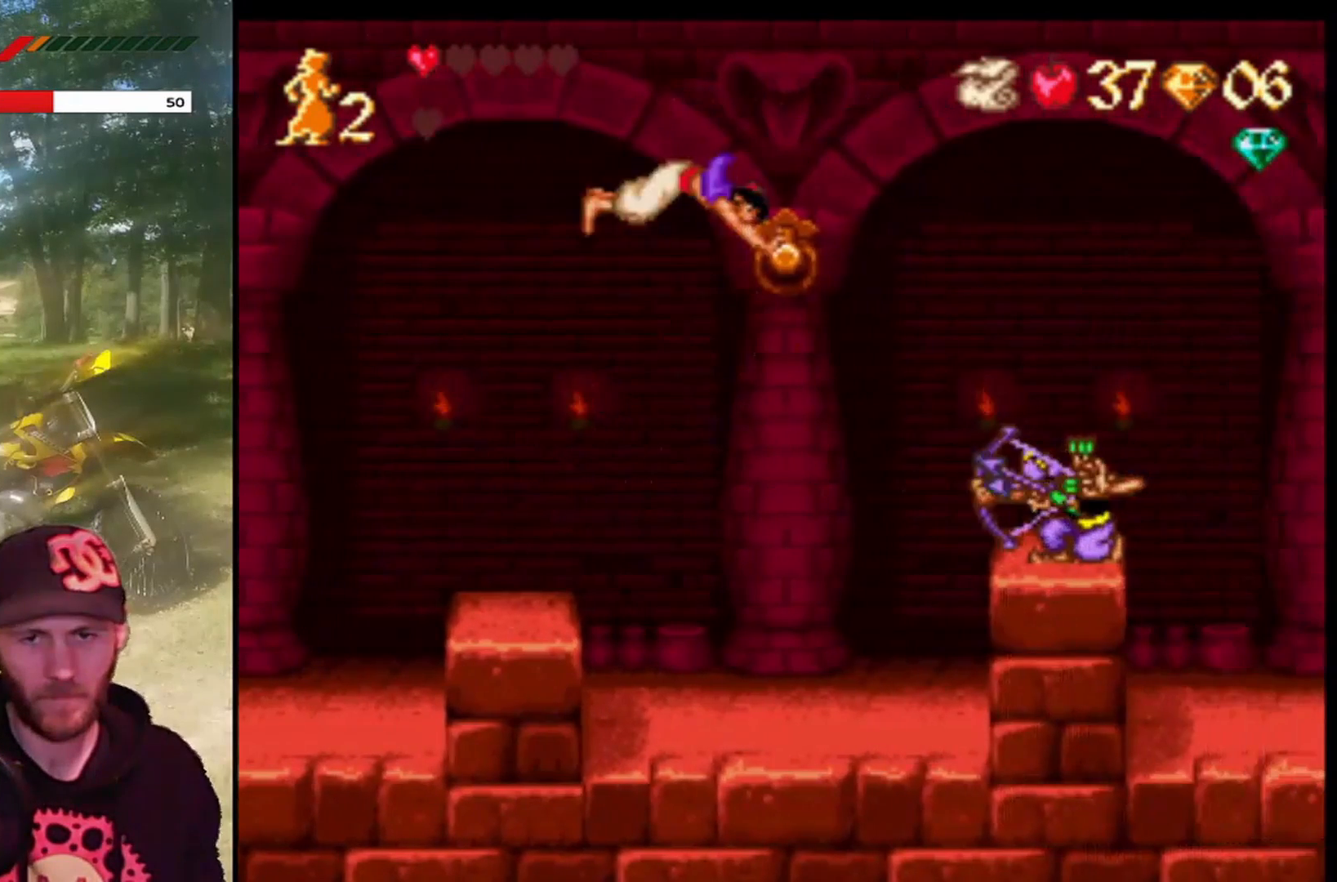
{"buttons": ["DPAD_RIGHT"], "left_stick": "center", "events": [[33, "DPAD_RIGHT", "up"], [434, "DPAD_RIGHT", "down"]]}
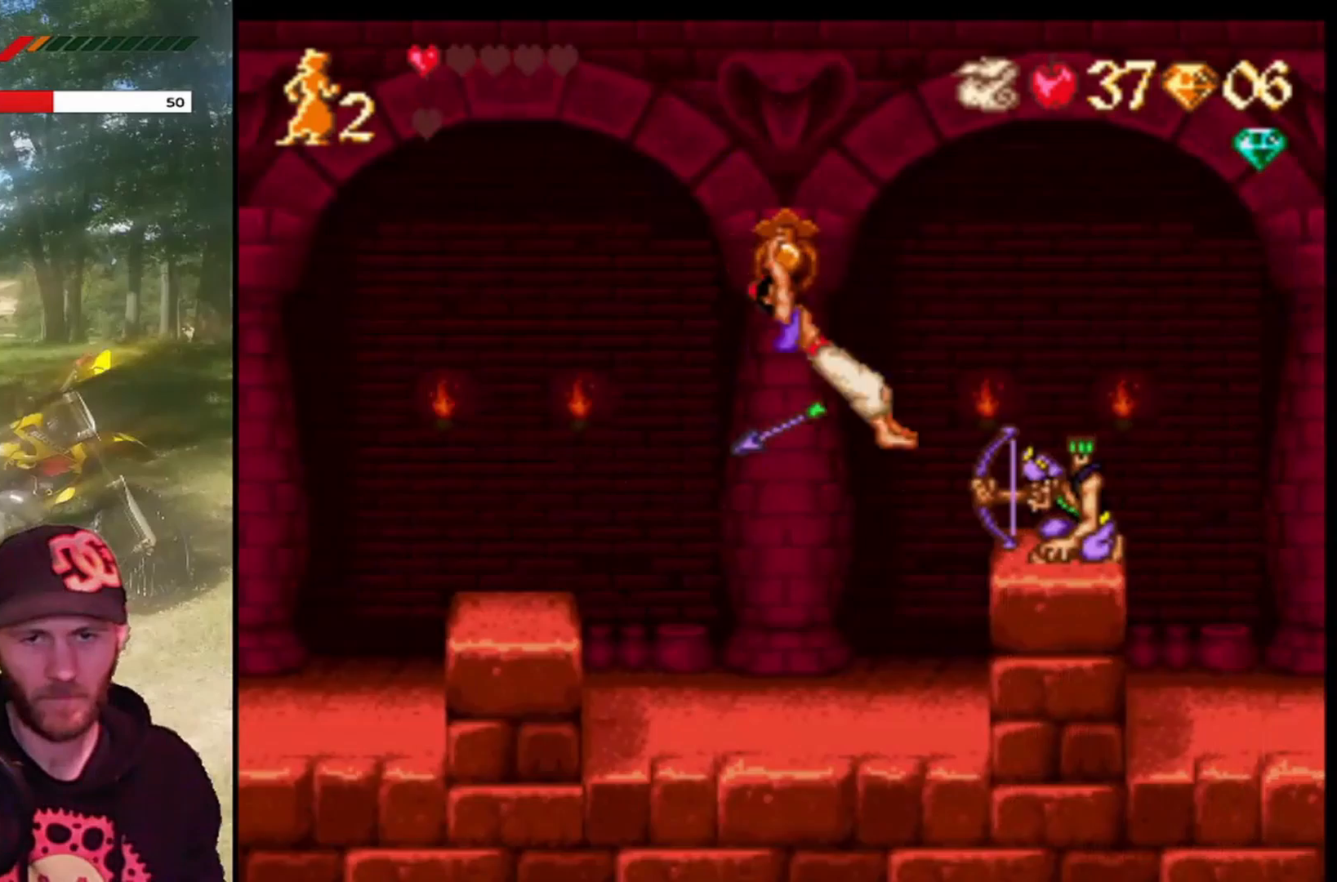
{"buttons": ["DPAD_LEFT"], "left_stick": "center", "events": [[100, "CROSS", "down"], [334, "CROSS", "up"], [401, "DPAD_RIGHT", "up"], [468, "DPAD_LEFT", "down"]]}
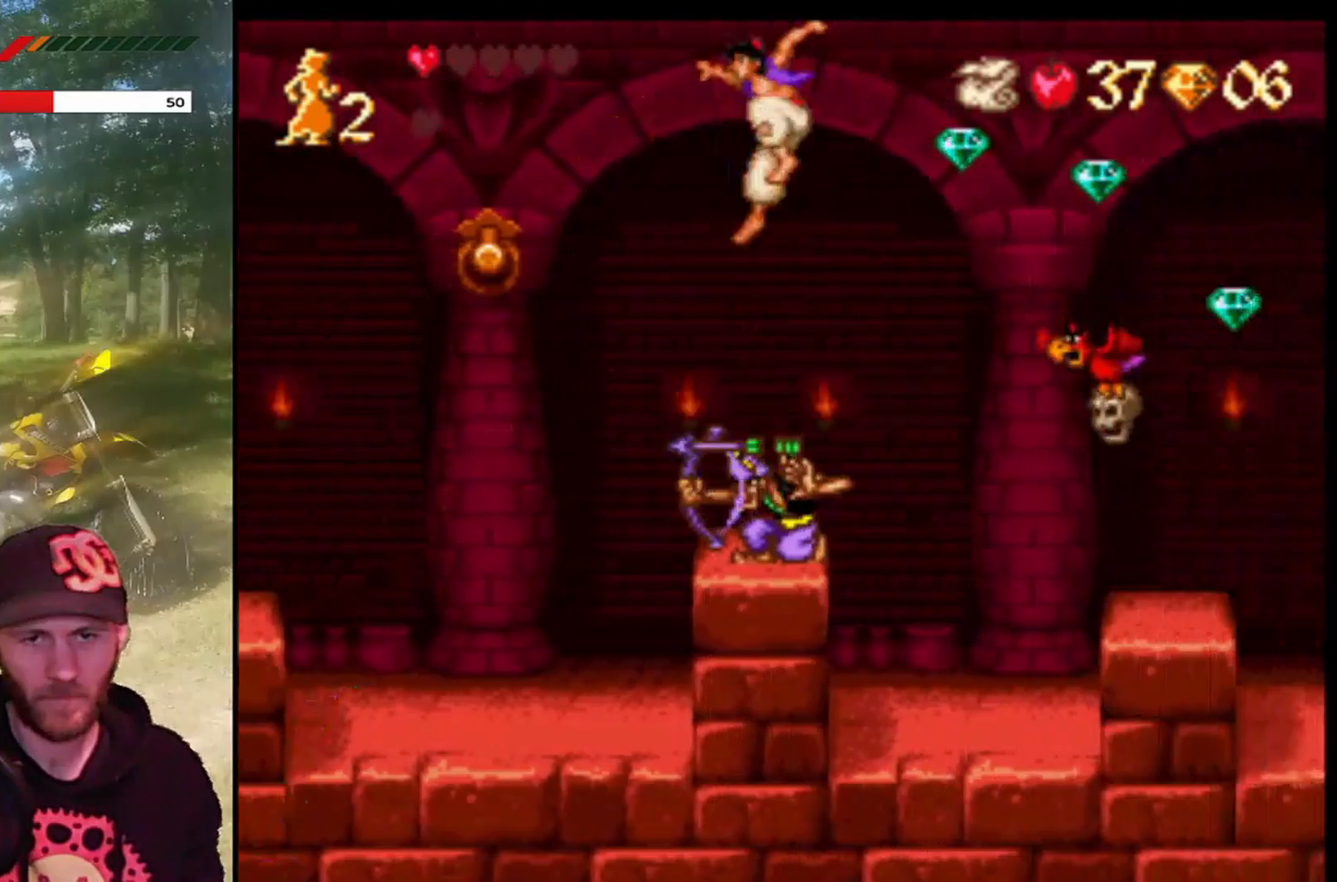
{"buttons": ["CROSS", "DPAD_RIGHT"], "left_stick": "center", "events": [[267, "CROSS", "down"], [267, "DPAD_LEFT", "up"], [300, "DPAD_RIGHT", "down"]]}
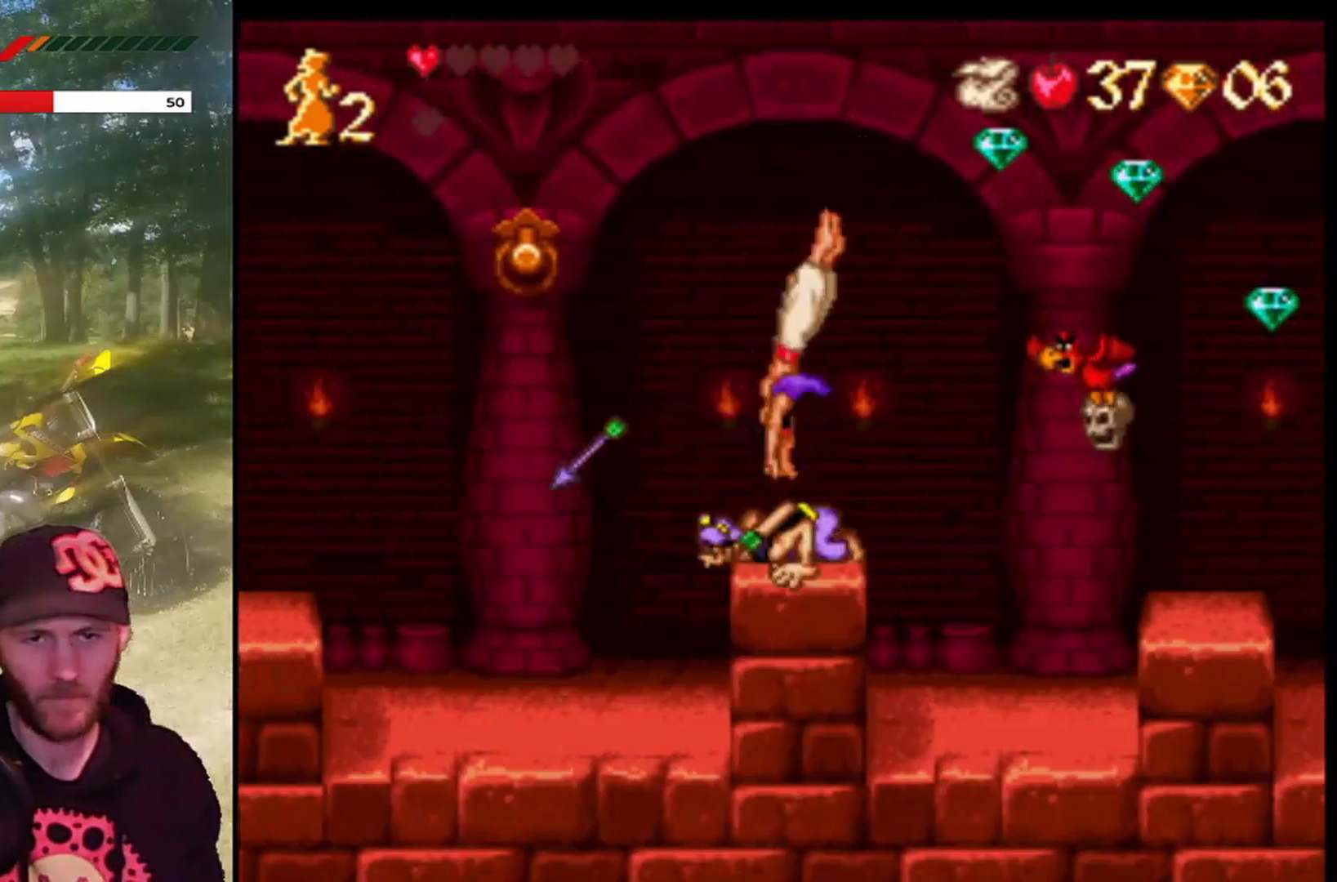
{"buttons": ["CROSS", "R1", "DPAD_RIGHT"], "left_stick": "center", "events": [[334, "R1", "down"]]}
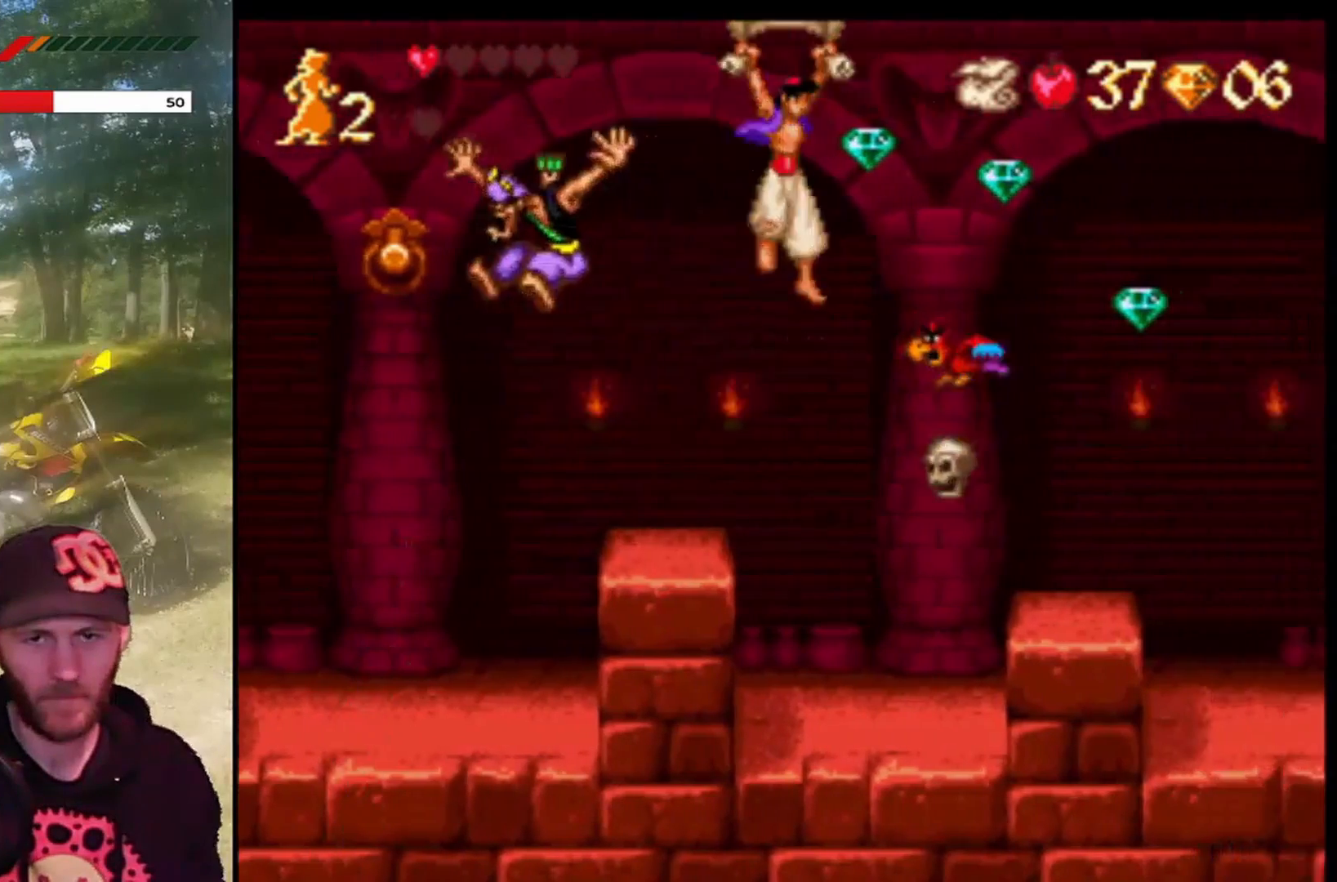
{"buttons": ["CROSS", "R1", "DPAD_RIGHT"], "left_stick": "center", "events": []}
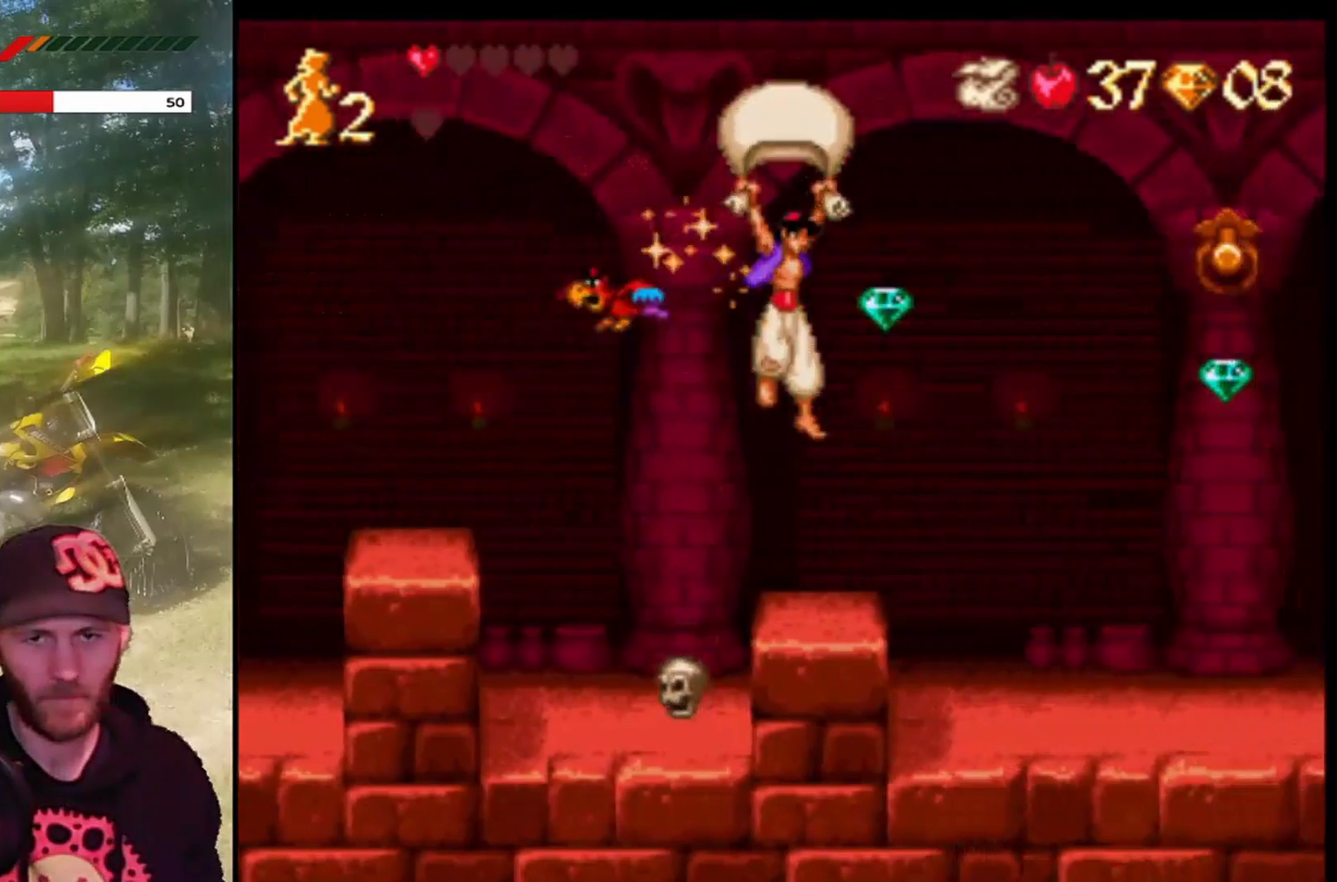
{"buttons": ["CROSS", "R1", "DPAD_RIGHT"], "left_stick": "center", "events": []}
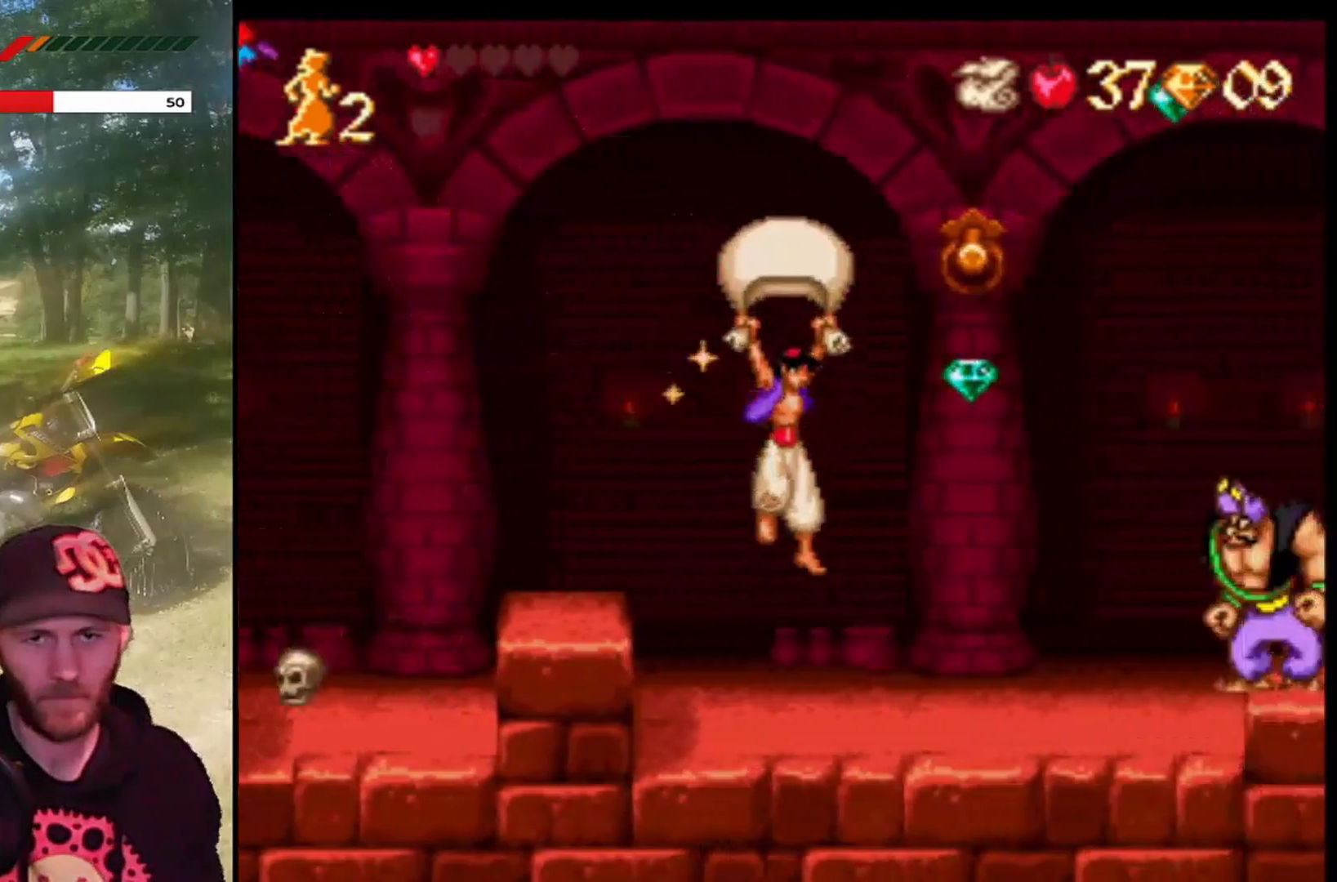
{"buttons": ["DPAD_LEFT"], "left_stick": "center", "events": [[334, "DPAD_RIGHT", "up"], [367, "DPAD_LEFT", "down"], [367, "R1", "up"], [400, "CROSS", "up"]]}
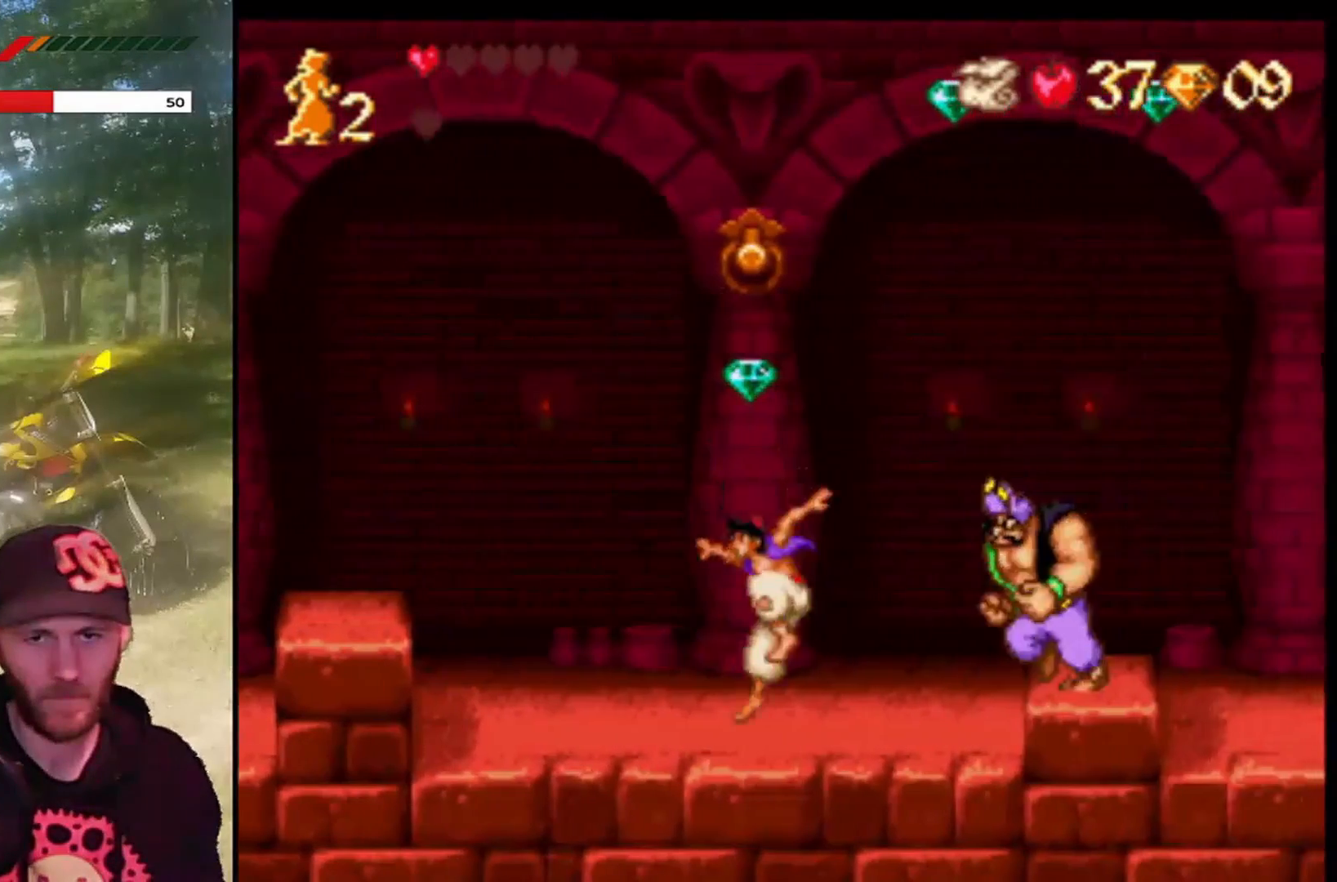
{"buttons": ["CROSS"], "left_stick": "center", "events": [[100, "DPAD_LEFT", "up"], [134, "DPAD_RIGHT", "down"], [267, "CROSS", "down"], [501, "DPAD_RIGHT", "up"]]}
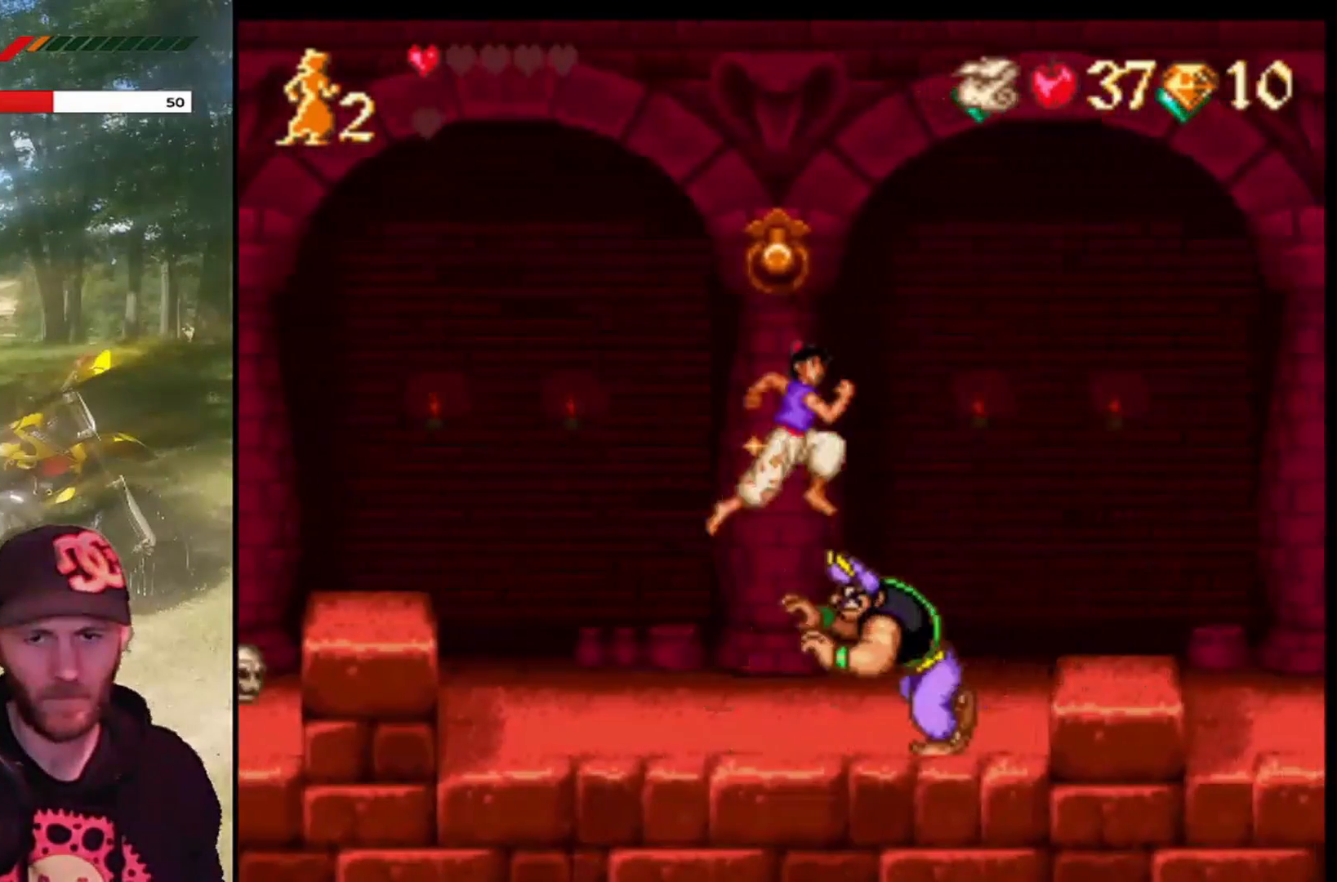
{"buttons": ["DPAD_RIGHT"], "left_stick": "center", "events": [[100, "CROSS", "up"], [334, "DPAD_RIGHT", "down"]]}
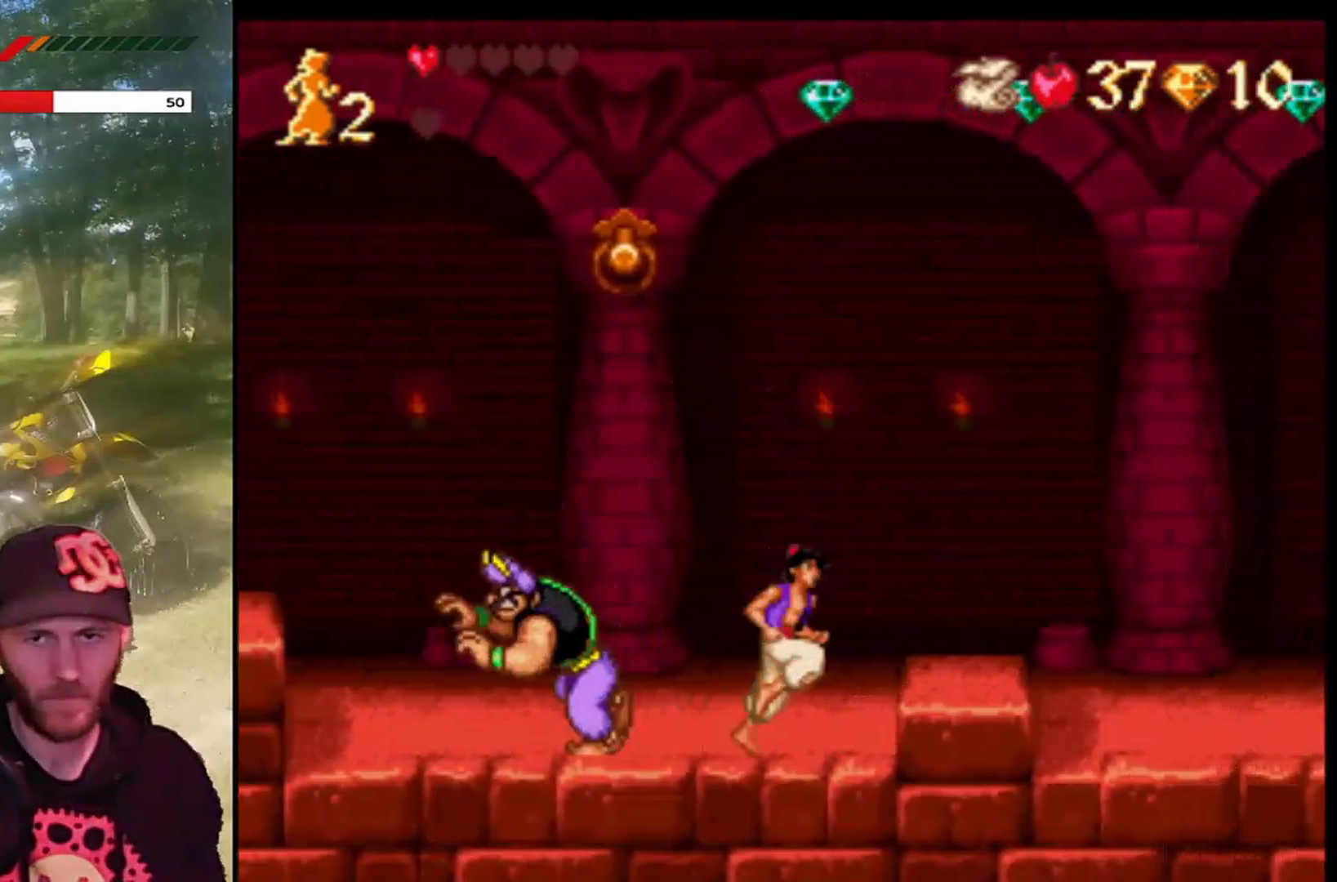
{"buttons": ["DPAD_RIGHT"], "left_stick": "center", "events": [[201, "CROSS", "down"], [367, "CROSS", "up"]]}
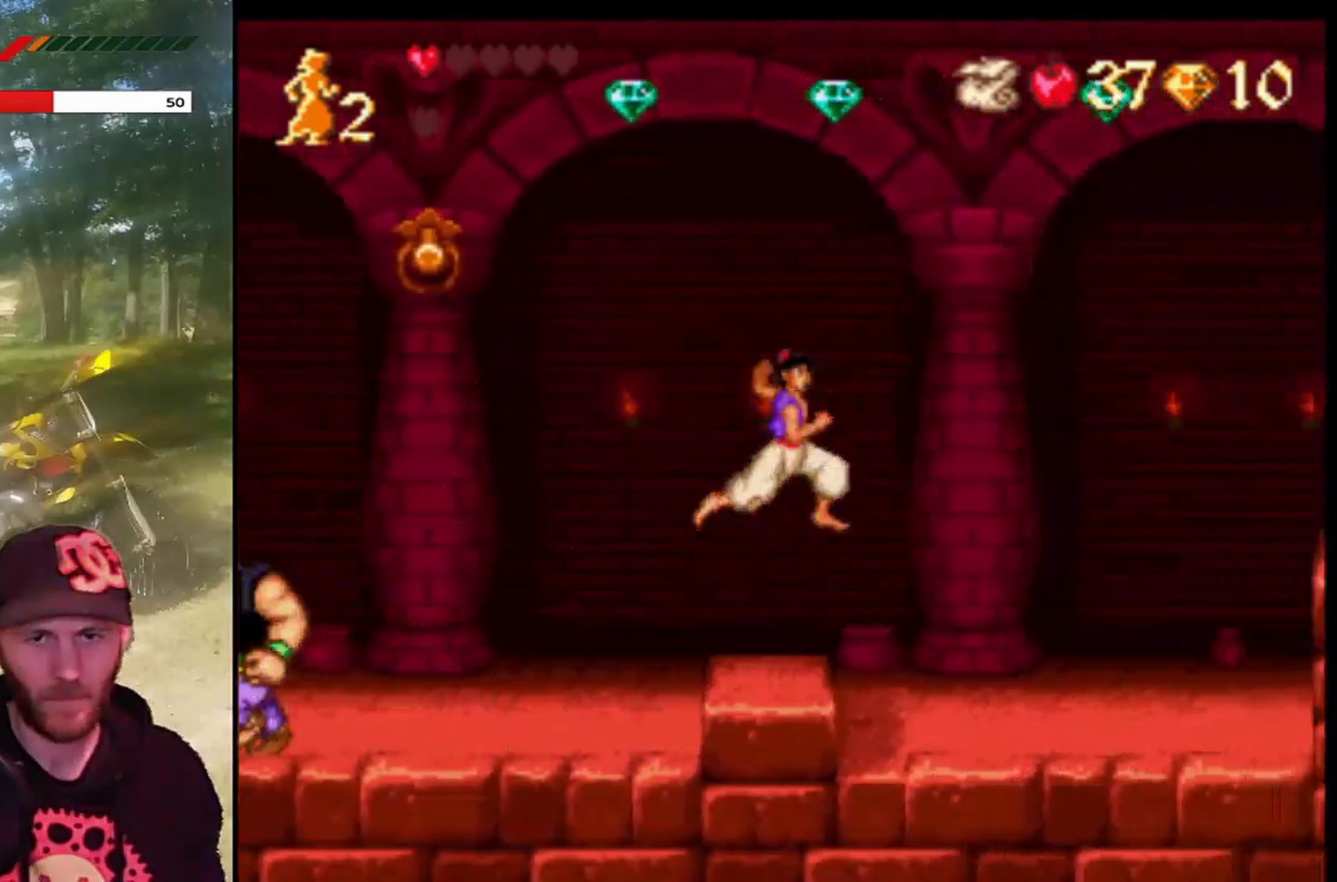
{"buttons": ["DPAD_RIGHT"], "left_stick": "center", "events": []}
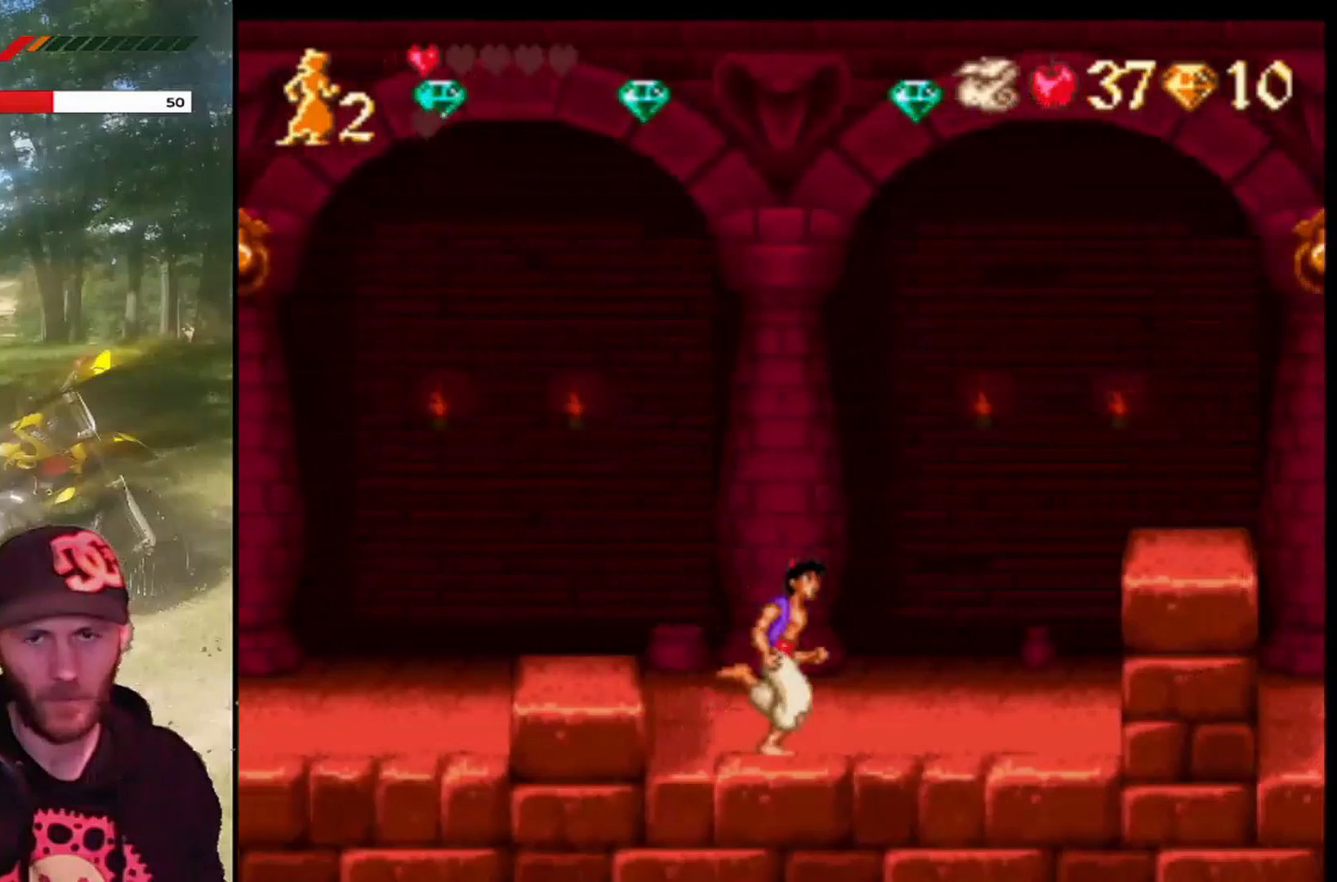
{"buttons": ["CROSS", "DPAD_RIGHT"], "left_stick": "center", "events": [[434, "CROSS", "down"]]}
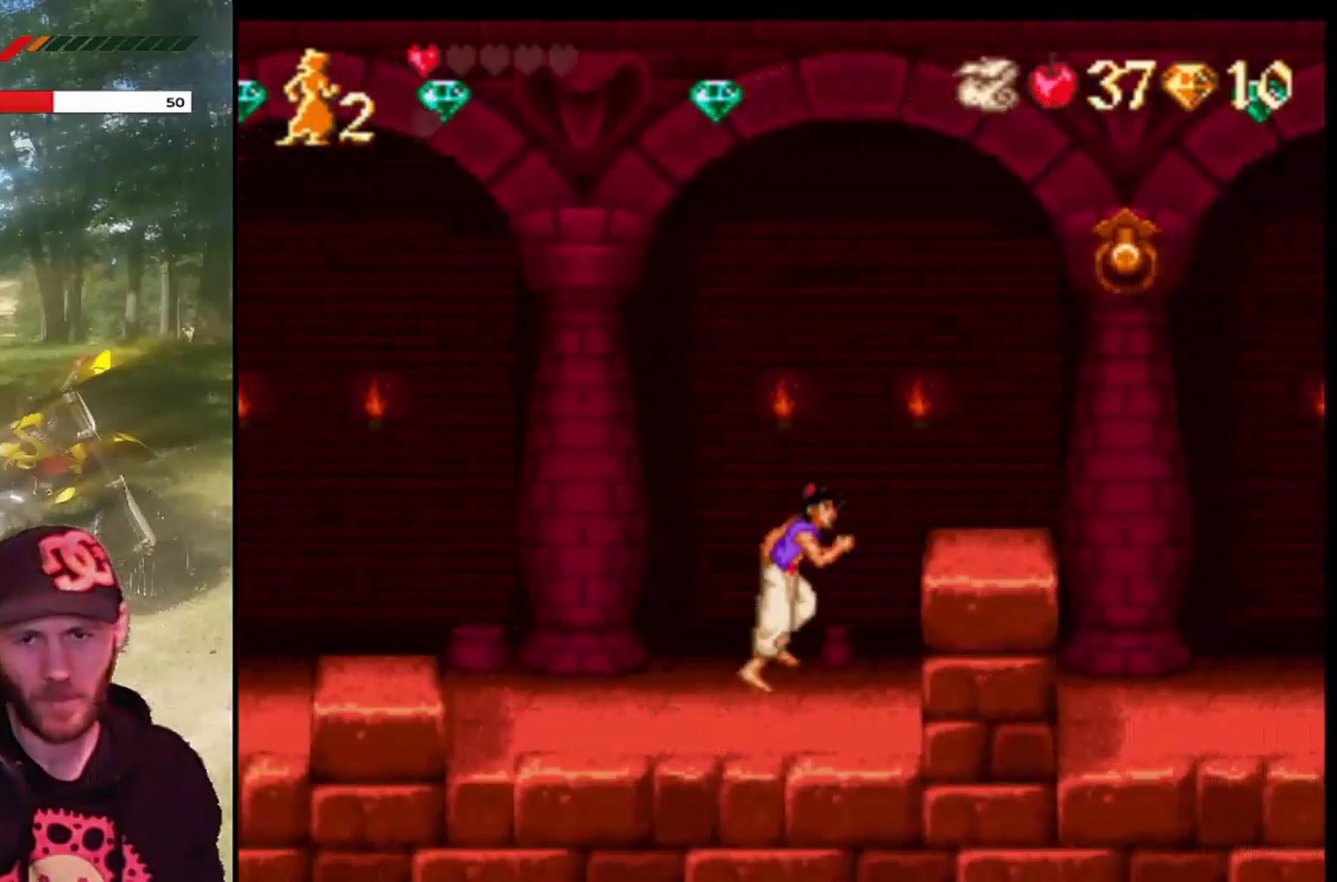
{"buttons": ["DPAD_RIGHT"], "left_stick": "center", "events": [[300, "CROSS", "up"]]}